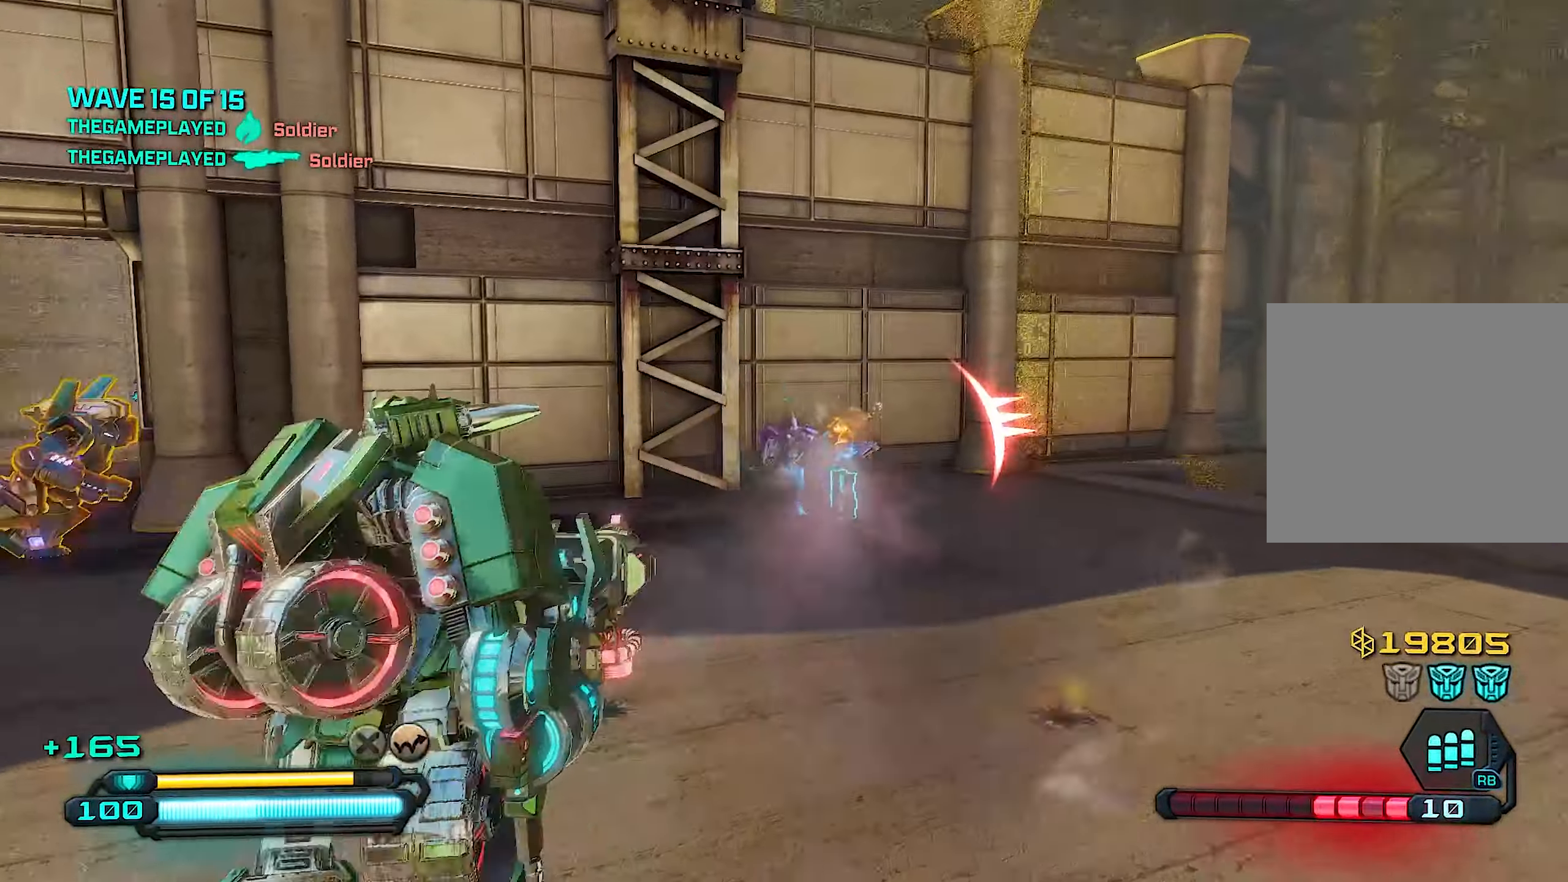
Gameplay with a controller (PlayStation layout); each line is a JSON object with the inputs held at the frame after it. "events" lists button and stick changes between this image and that frame as [ms after this image, input, new state], when the widget could be followed in between.
{"buttons": [], "left_stick": "up-right", "right_stick": "center", "events": [[40, "right_stick", "left"], [60, "SQUARE", "down"], [160, "SQUARE", "up"], [360, "right_stick", "center"], [380, "R3", "down"], [420, "left_stick", "up-right"], [500, "R3", "up"]]}
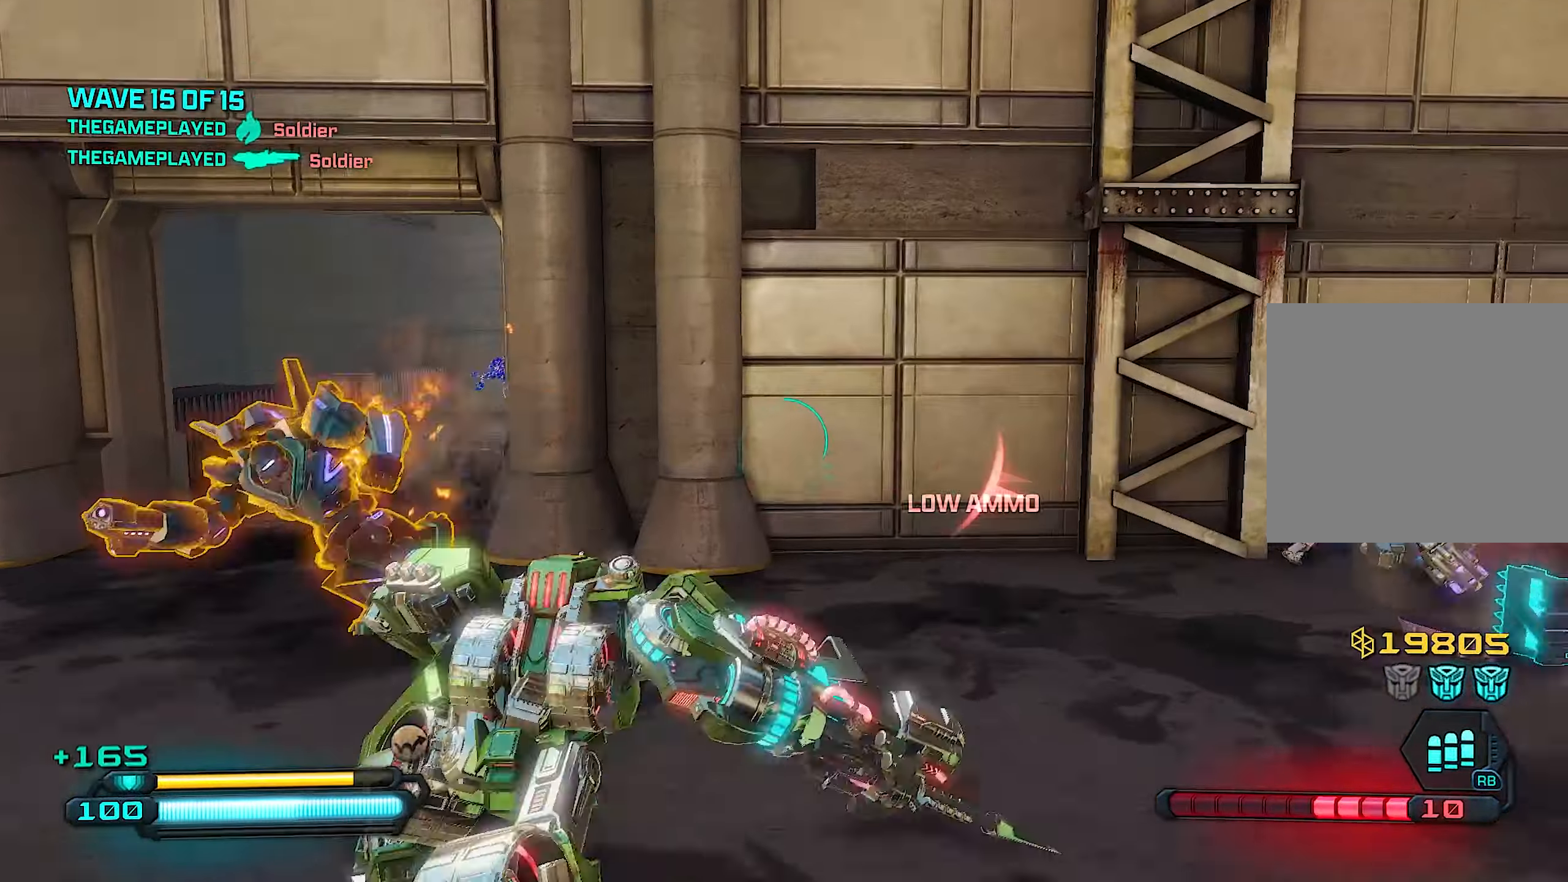
{"buttons": [], "left_stick": "down", "right_stick": "left", "events": [[100, "right_stick", "left"], [140, "left_stick", "center"], [200, "left_stick", "left"], [300, "left_stick", "down-left"], [400, "left_stick", "down"]]}
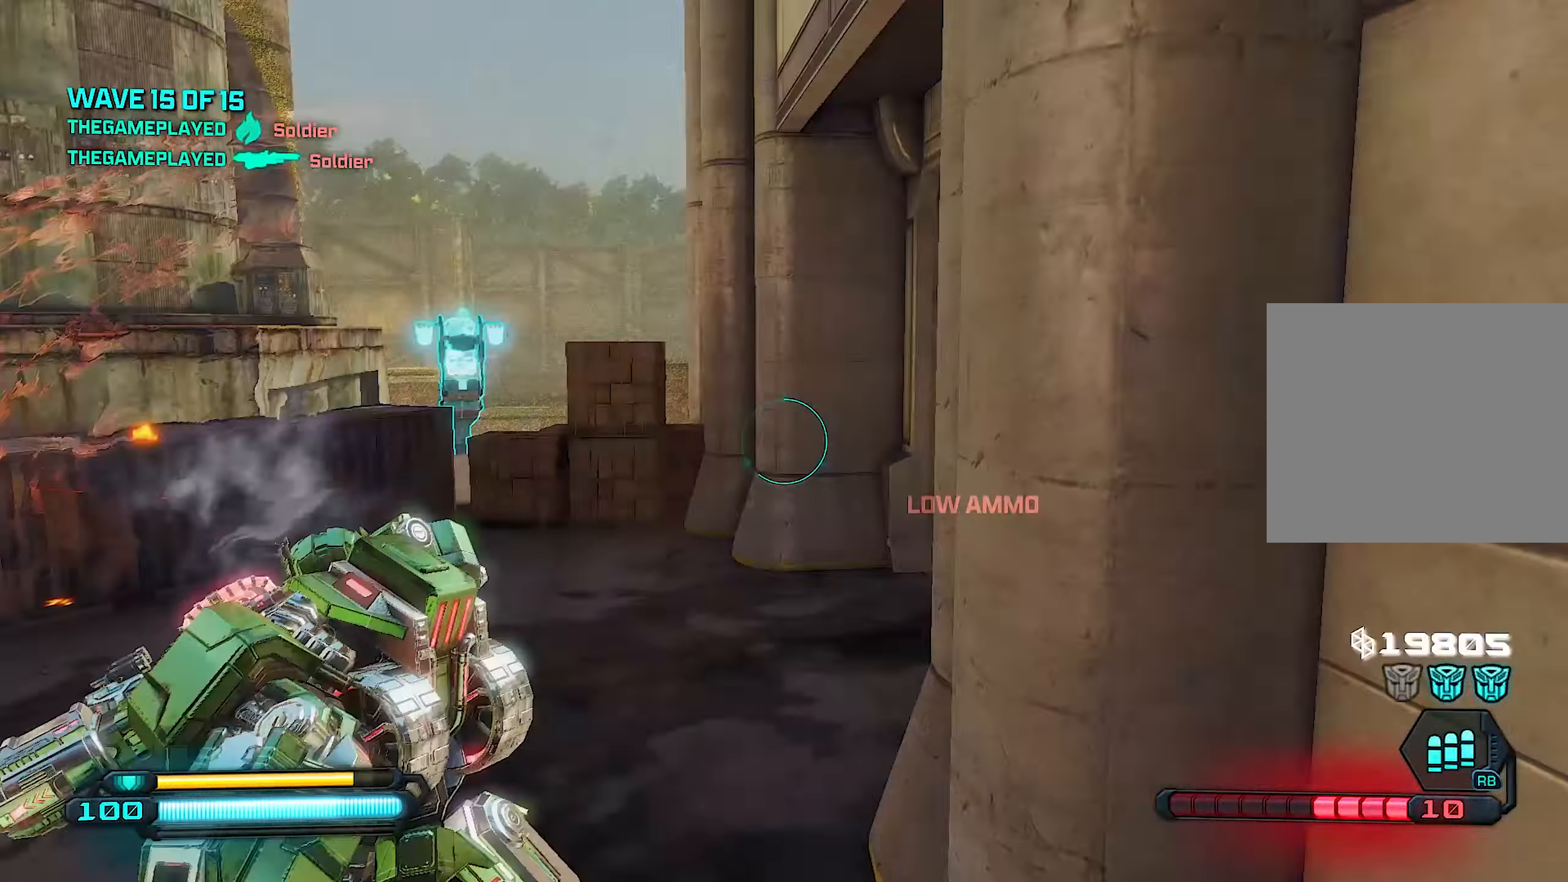
{"buttons": [], "left_stick": "left", "right_stick": "left", "events": [[80, "left_stick", "down-left"], [320, "left_stick", "up"], [360, "R3", "down"], [440, "R3", "up"], [440, "left_stick", "left"]]}
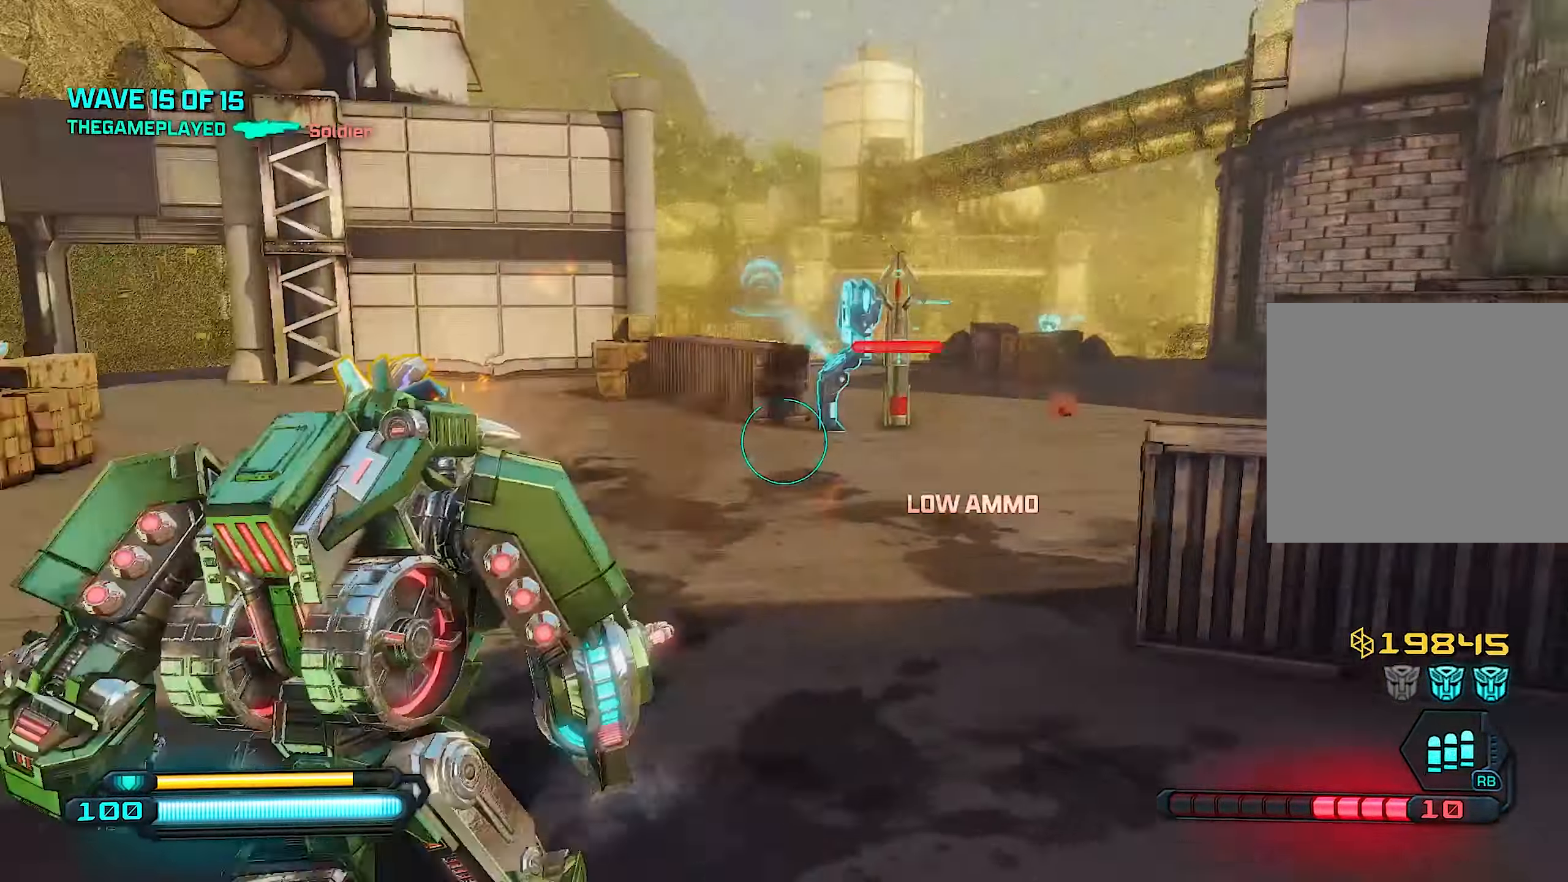
{"buttons": [], "left_stick": "center", "right_stick": "left", "events": [[80, "left_stick", "up-left"], [100, "R3", "down"], [180, "left_stick", "up"], [220, "R3", "up"], [300, "left_stick", "up-right"], [320, "R3", "down"], [400, "R3", "up"], [480, "left_stick", "center"]]}
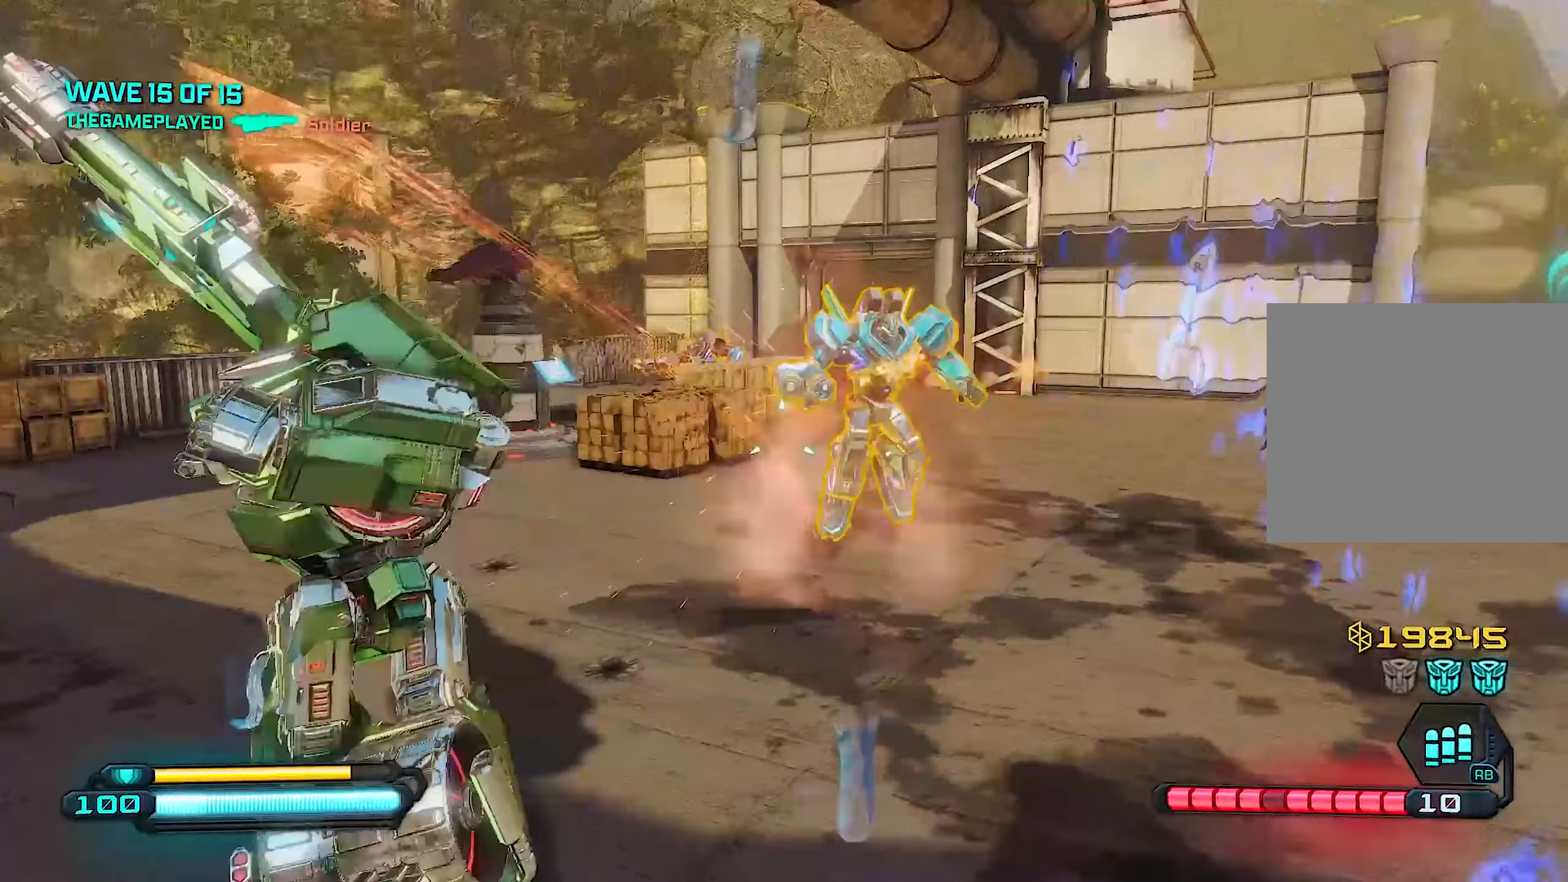
{"buttons": ["R2"], "left_stick": "right", "right_stick": "left", "events": [[60, "left_stick", "left"], [120, "left_stick", "down-left"], [220, "right_stick", "center"], [280, "right_stick", "right"], [340, "left_stick", "right"], [400, "right_stick", "center"], [480, "R2", "down"], [480, "right_stick", "left"]]}
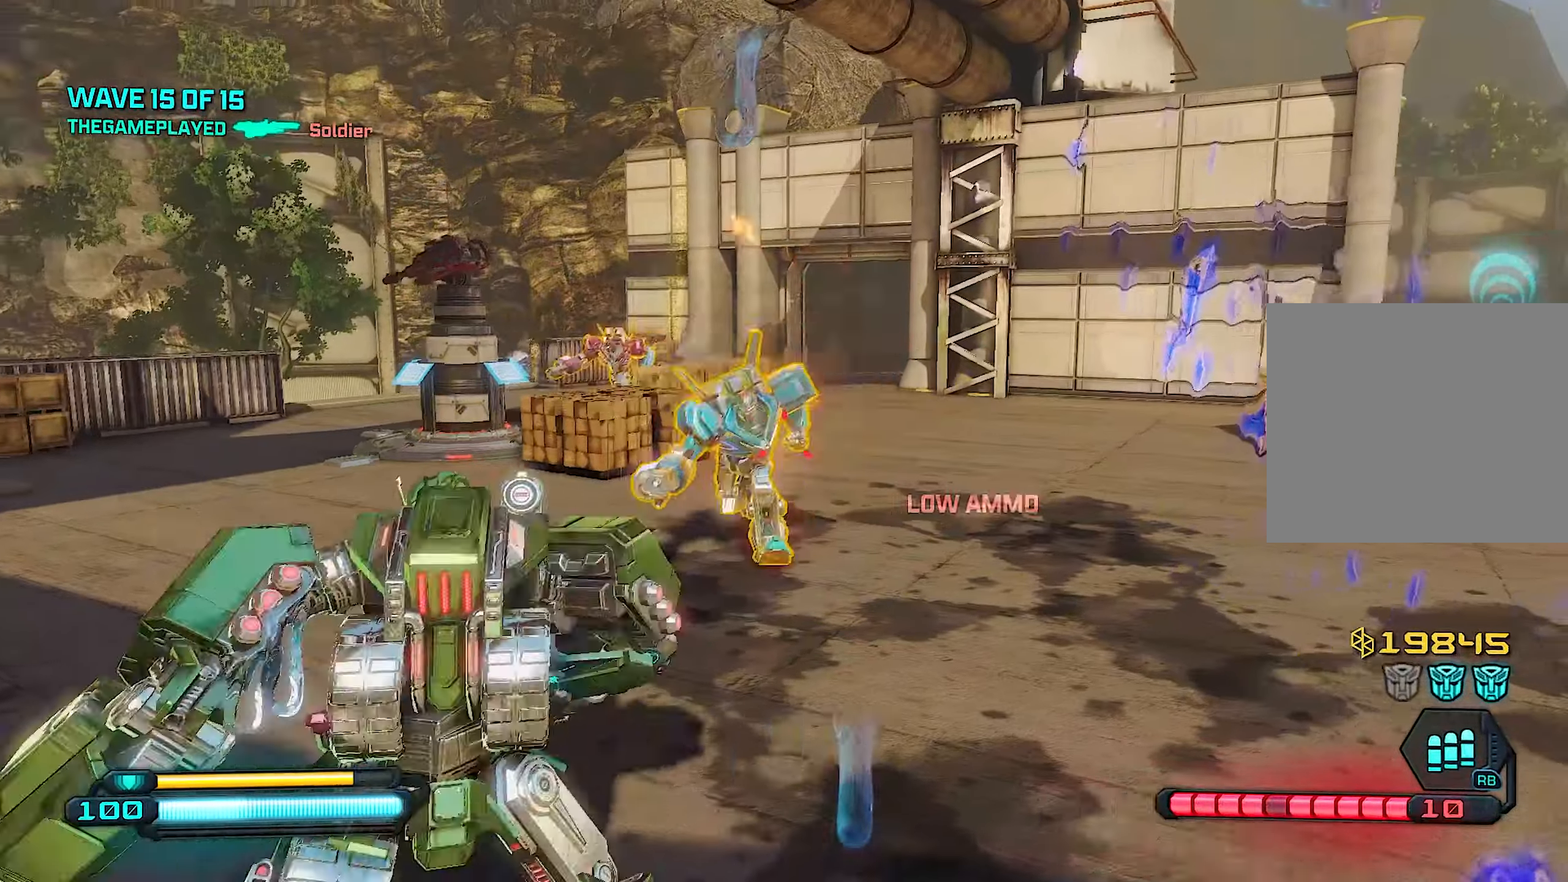
{"buttons": ["R2"], "left_stick": "right", "right_stick": "center", "events": [[60, "left_stick", "down"], [120, "left_stick", "down-left"], [340, "left_stick", "center"], [340, "right_stick", "center"], [400, "left_stick", "right"]]}
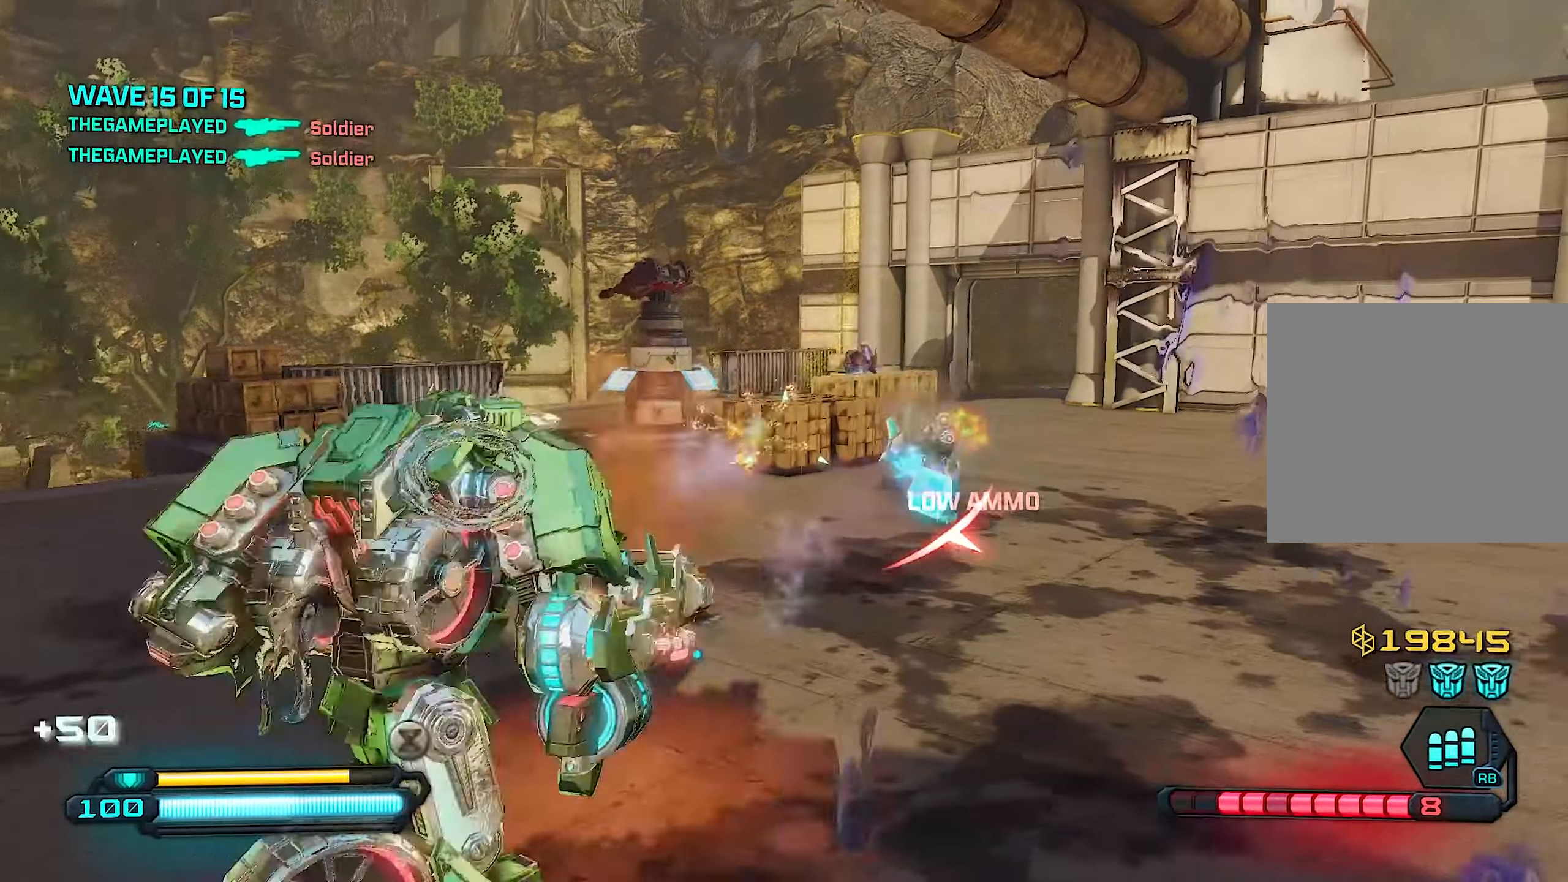
{"buttons": [], "left_stick": "up", "right_stick": "center", "events": [[60, "R2", "up"], [80, "left_stick", "left"], [180, "left_stick", "up"], [200, "right_stick", "right"], [300, "right_stick", "center"]]}
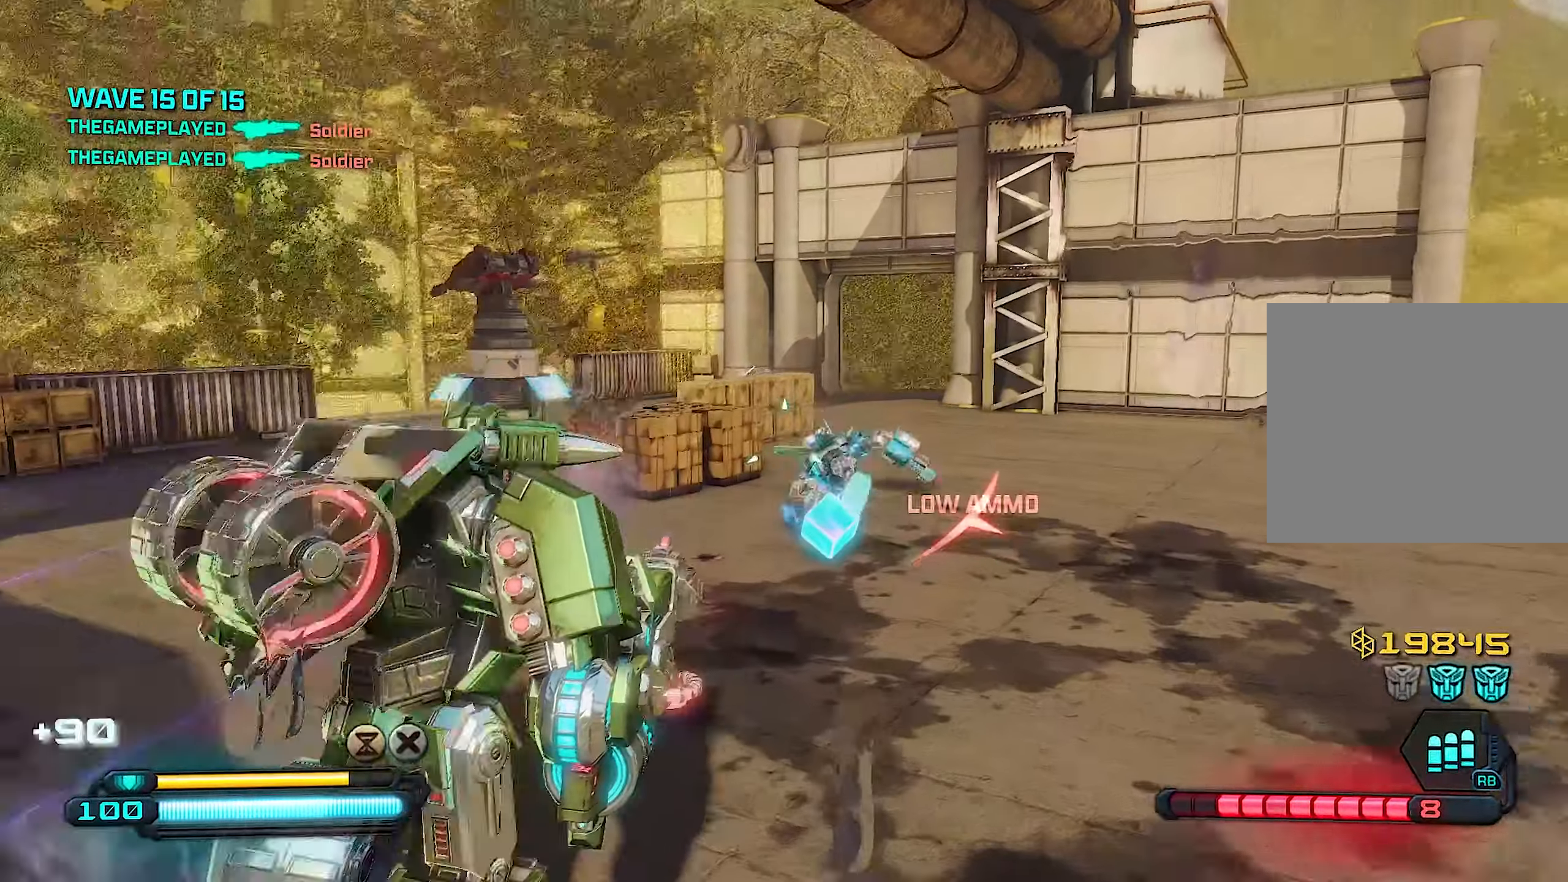
{"buttons": [], "left_stick": "up", "right_stick": "center", "events": [[60, "SQUARE", "down"], [120, "SQUARE", "up"], [220, "SQUARE", "down"], [300, "SQUARE", "up"], [400, "SQUARE", "down"], [500, "SQUARE", "up"]]}
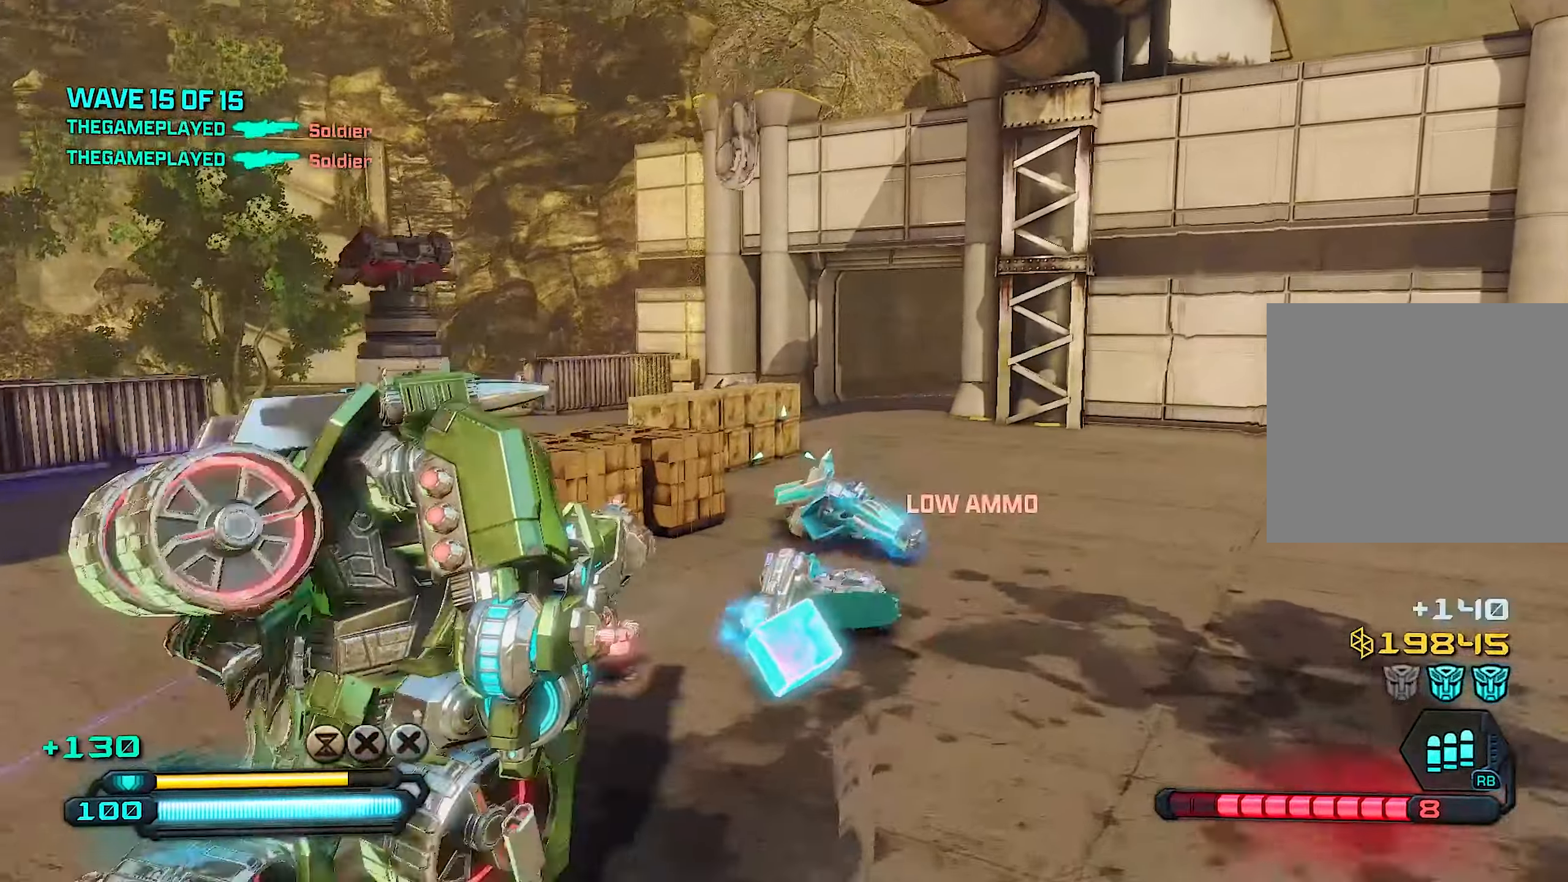
{"buttons": [], "left_stick": "right", "right_stick": "center", "events": [[40, "left_stick", "up-right"], [200, "left_stick", "up"], [380, "R1", "down"], [460, "R1", "up"], [500, "left_stick", "right"]]}
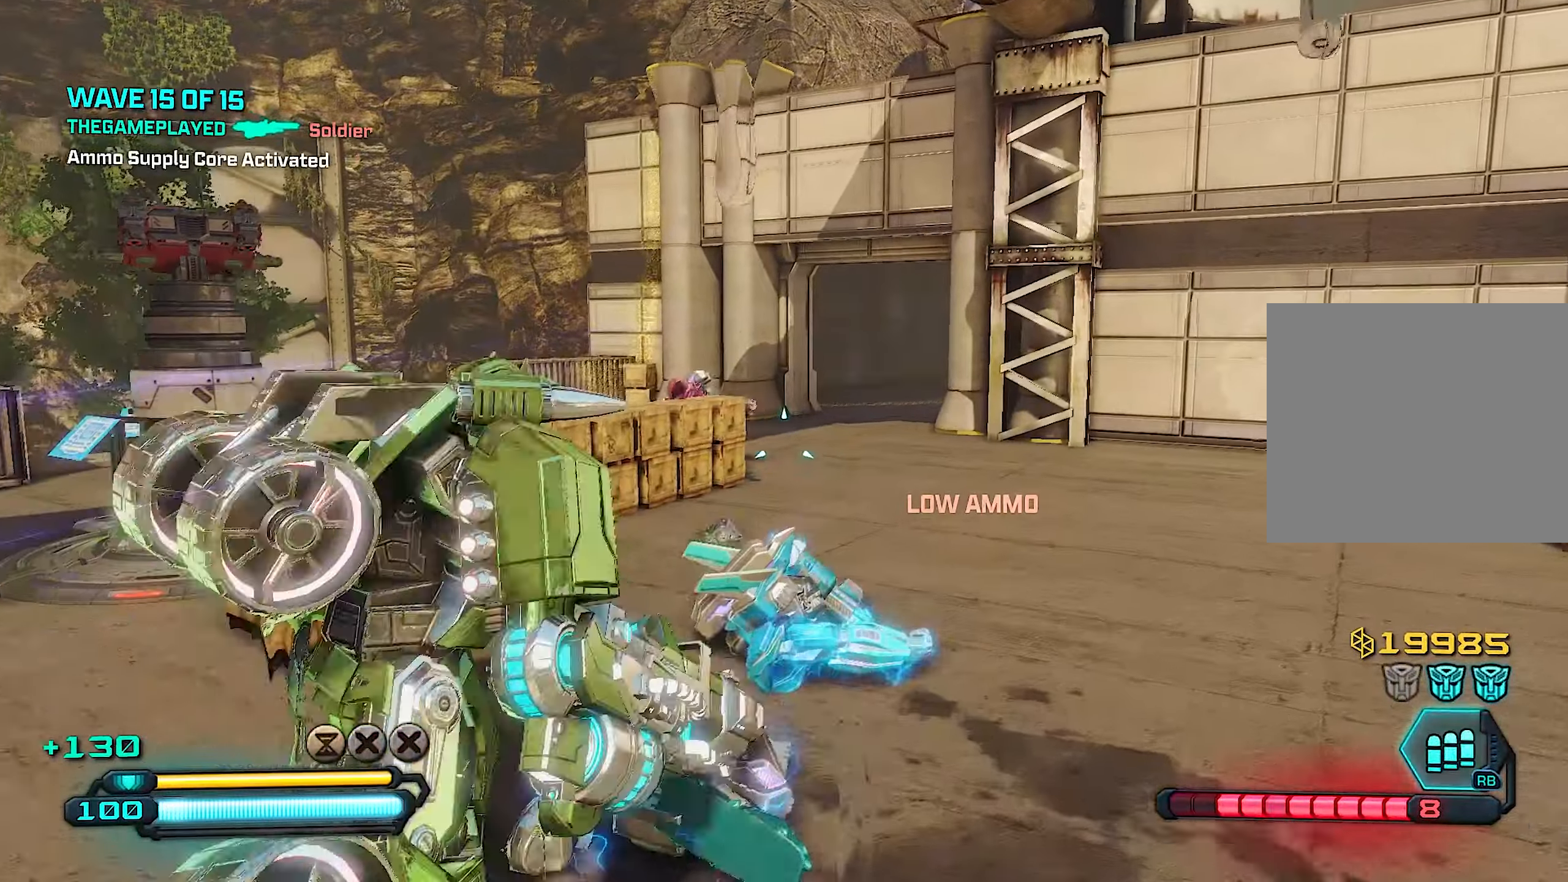
{"buttons": [], "left_stick": "down-right", "right_stick": "left", "events": [[100, "left_stick", "down-right"], [400, "right_stick", "left"]]}
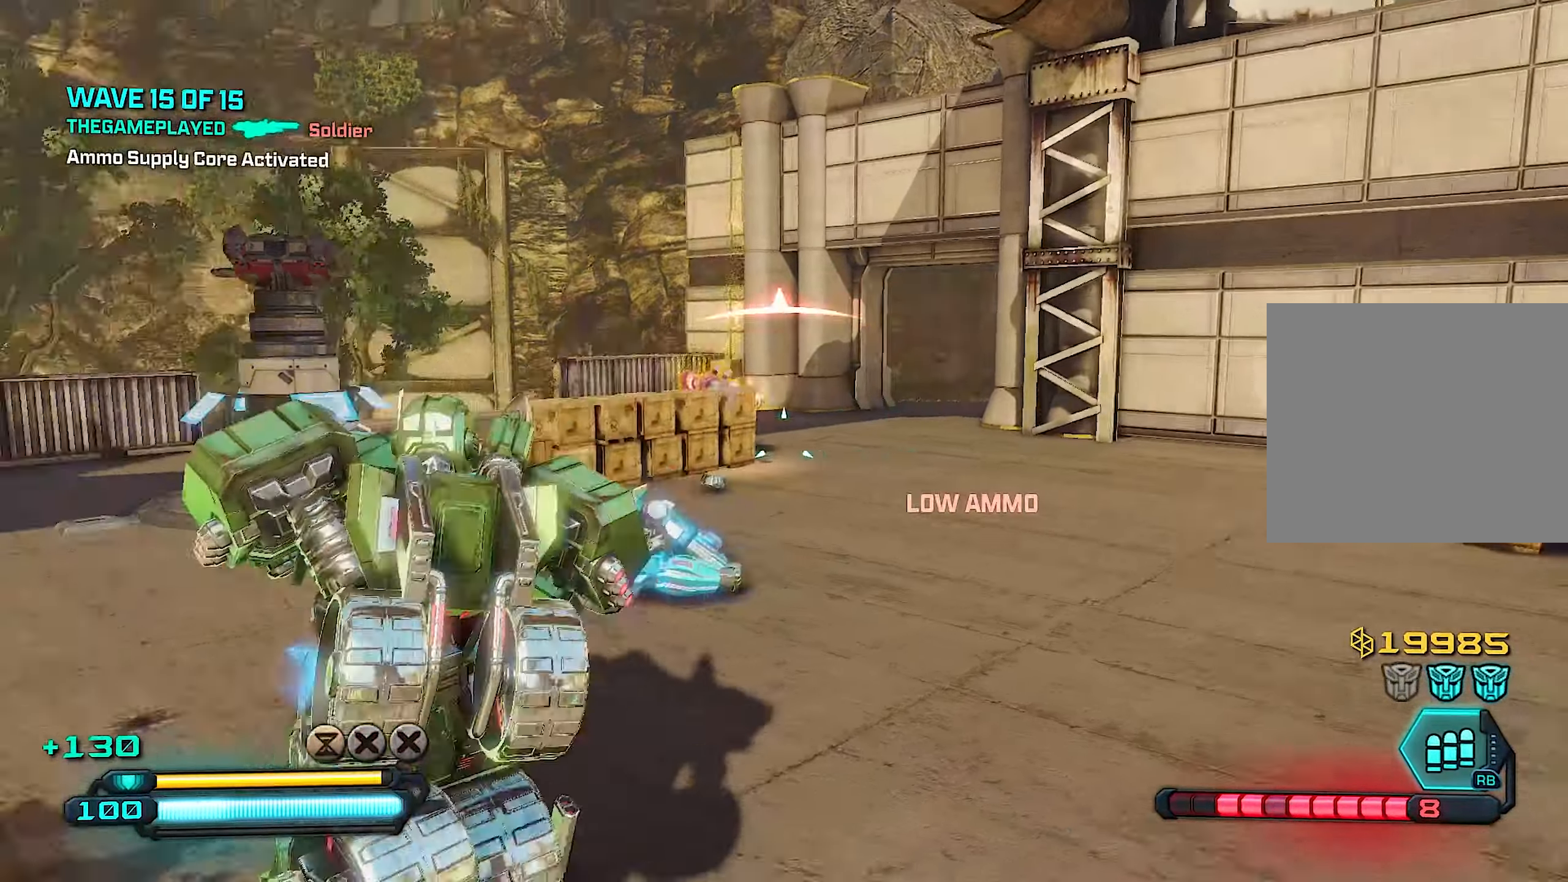
{"buttons": [], "left_stick": "down", "right_stick": "left", "events": [[380, "left_stick", "down"]]}
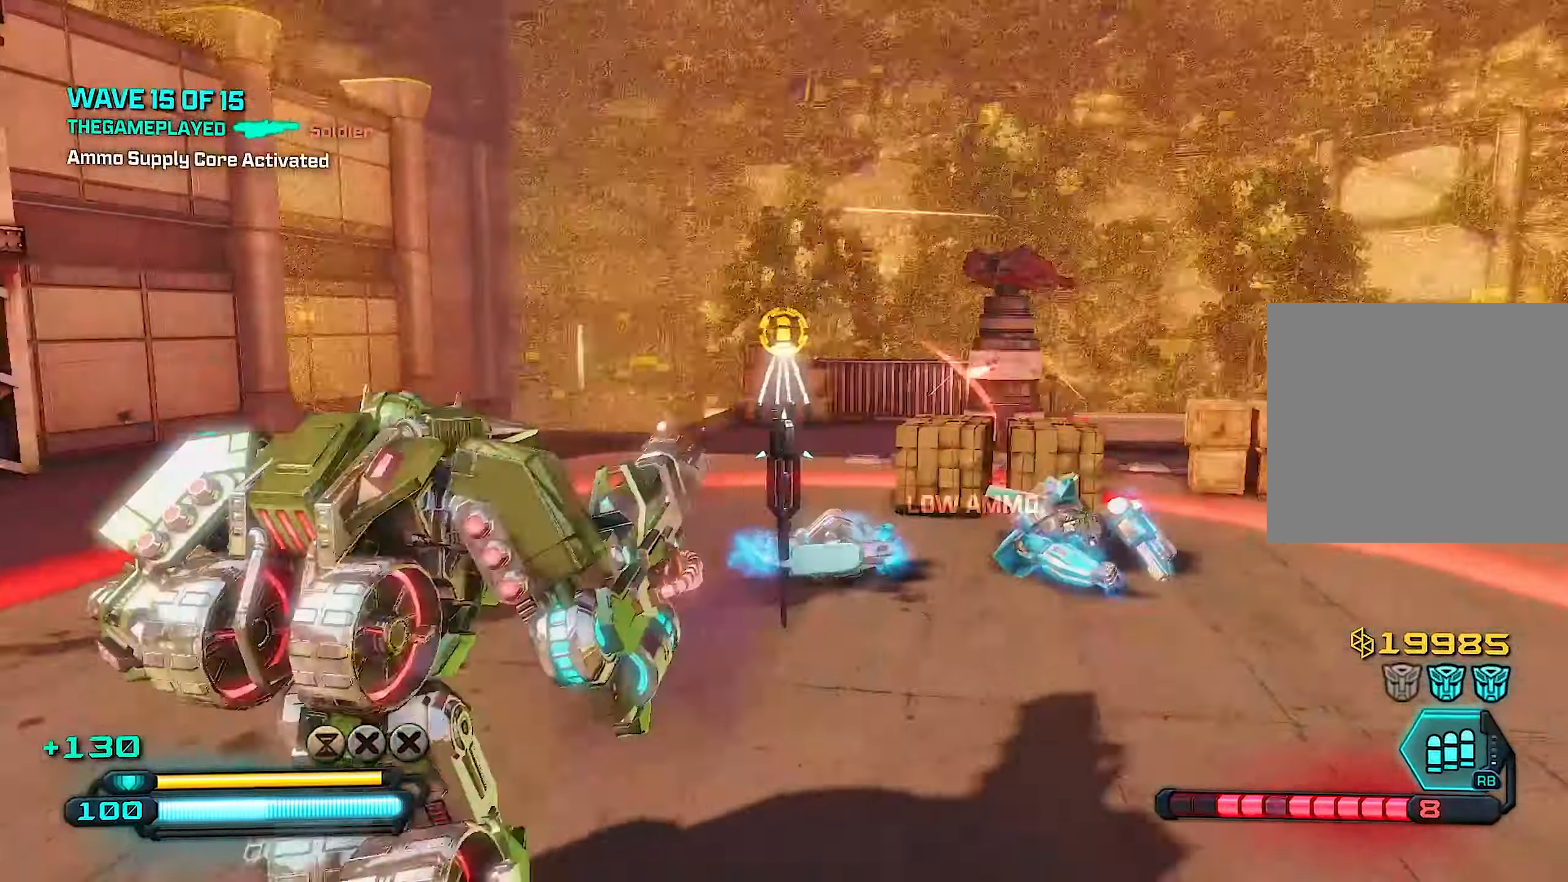
{"buttons": [], "left_stick": "up-right", "right_stick": "right", "events": [[40, "left_stick", "down-left"], [220, "left_stick", "left"], [320, "right_stick", "center"], [400, "left_stick", "up-right"], [460, "right_stick", "right"]]}
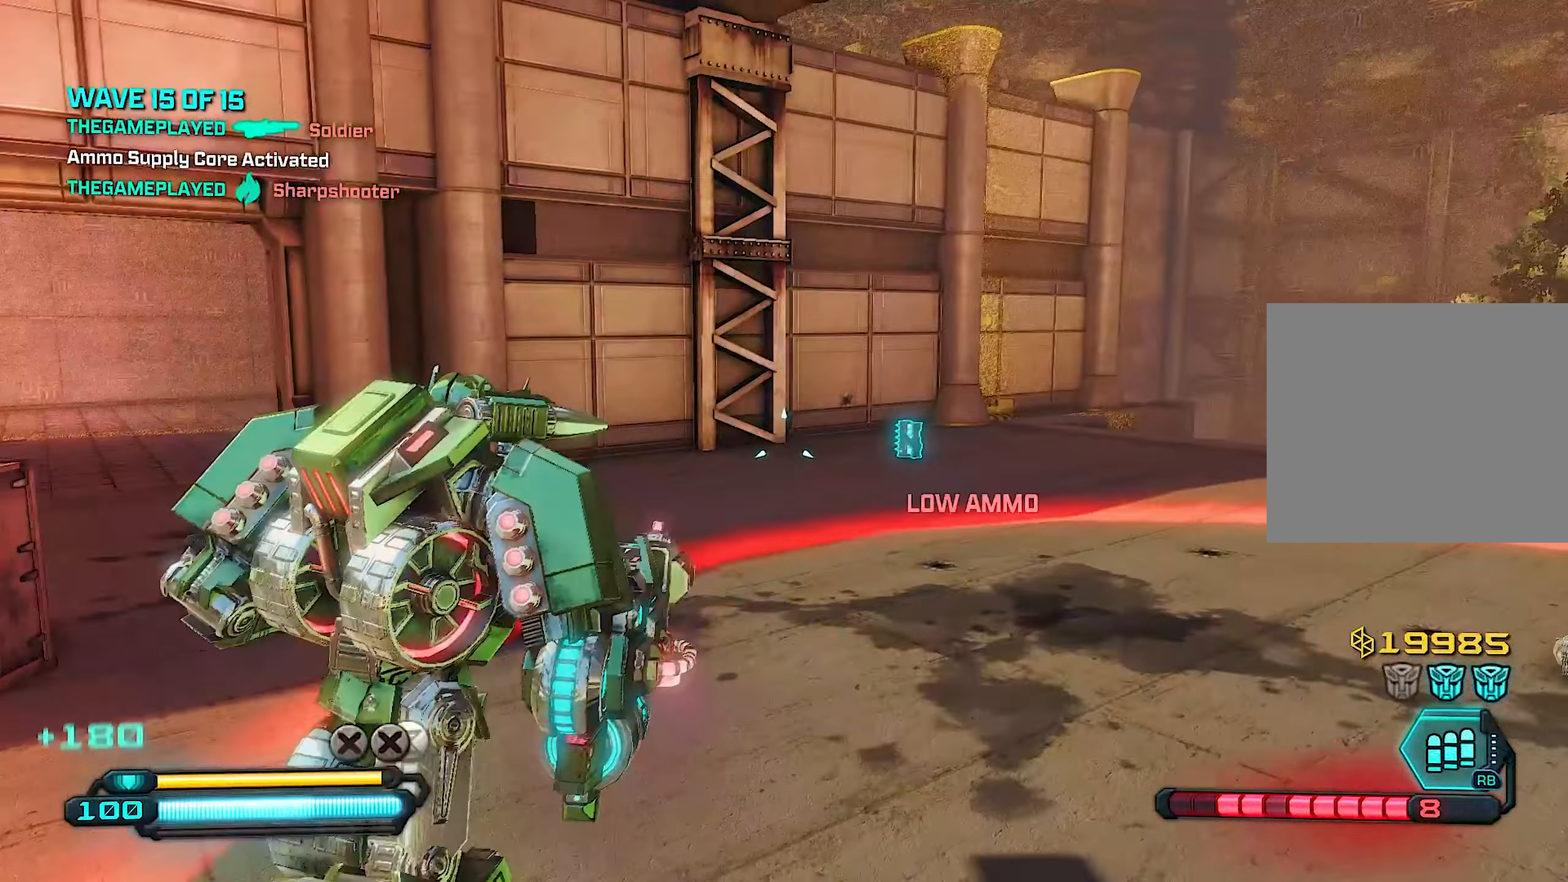
{"buttons": ["SQUARE"], "left_stick": "up-right", "right_stick": "center", "events": [[60, "right_stick", "center"], [440, "SQUARE", "down"]]}
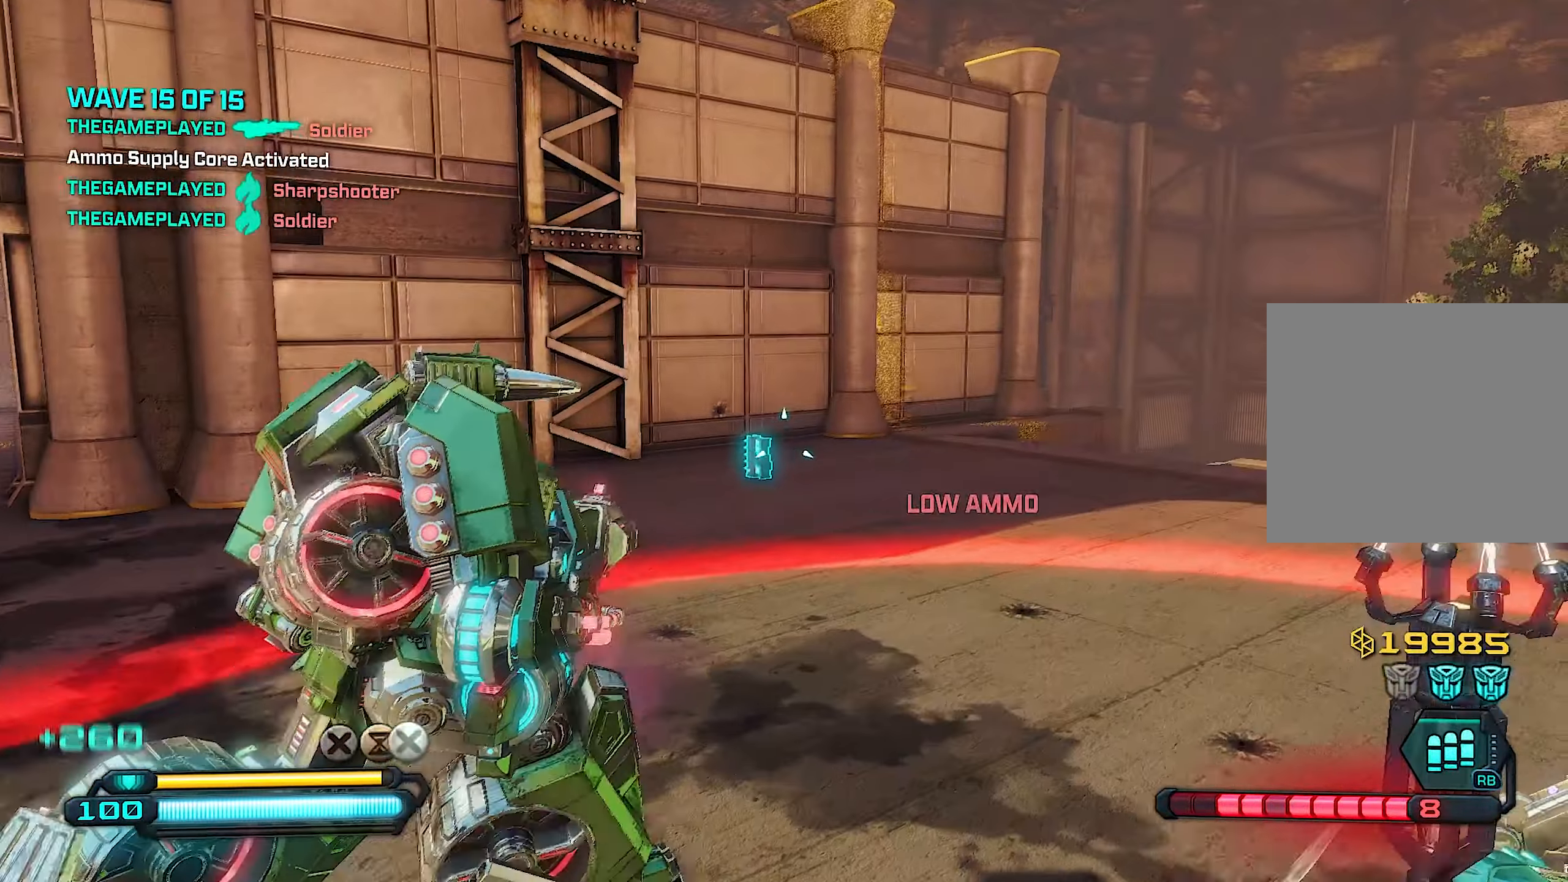
{"buttons": [], "left_stick": "up", "right_stick": "center", "events": [[40, "SQUARE", "up"], [80, "left_stick", "up"], [280, "L1", "down"], [400, "L1", "up"]]}
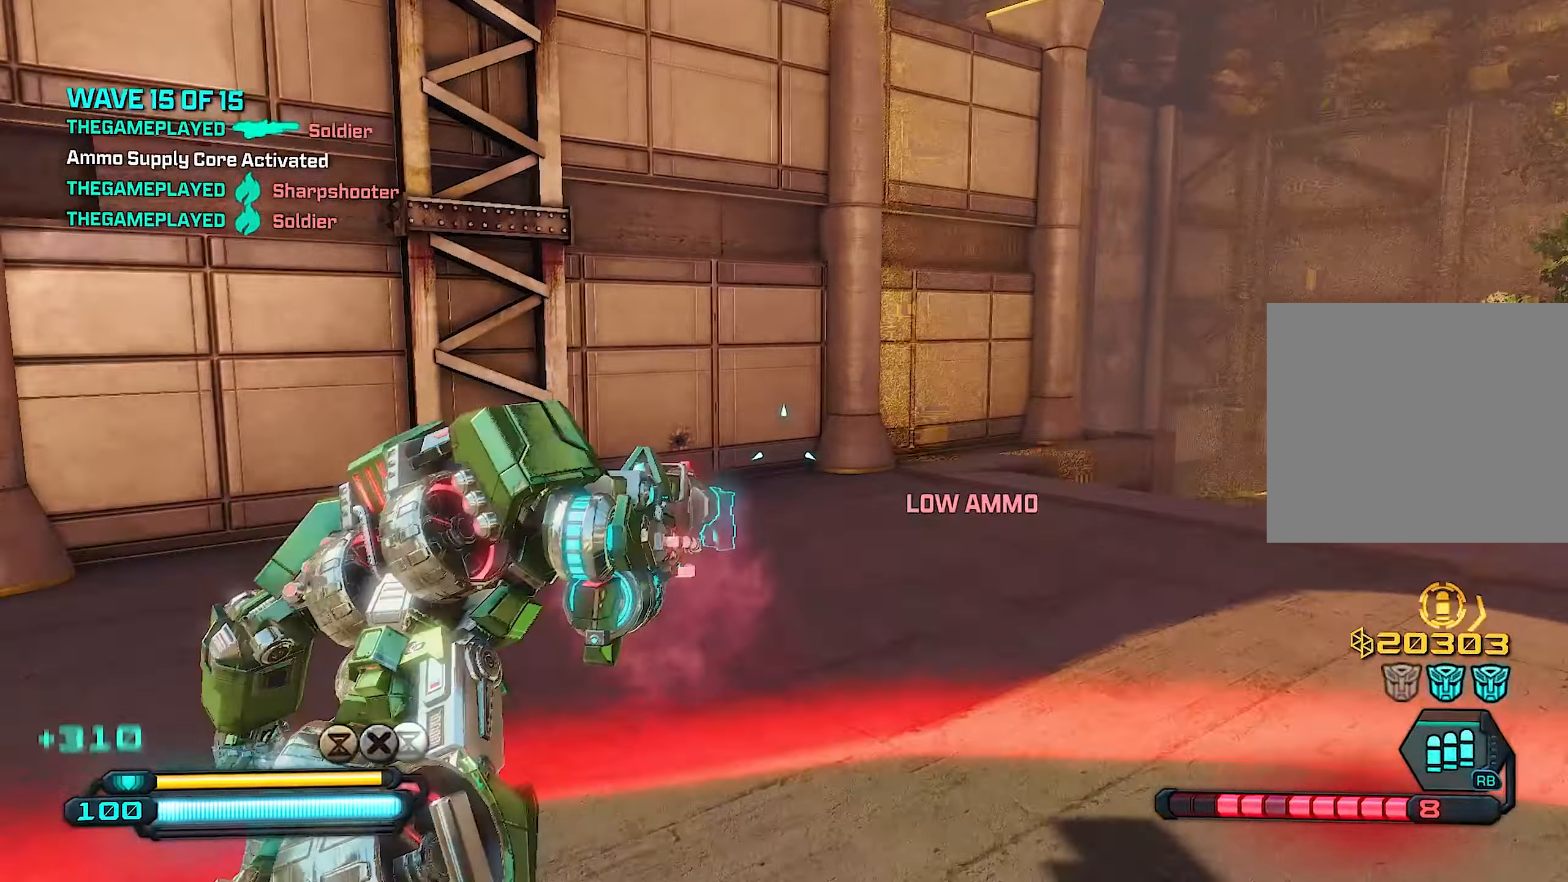
{"buttons": [], "left_stick": "up", "right_stick": "right", "events": [[240, "right_stick", "right"]]}
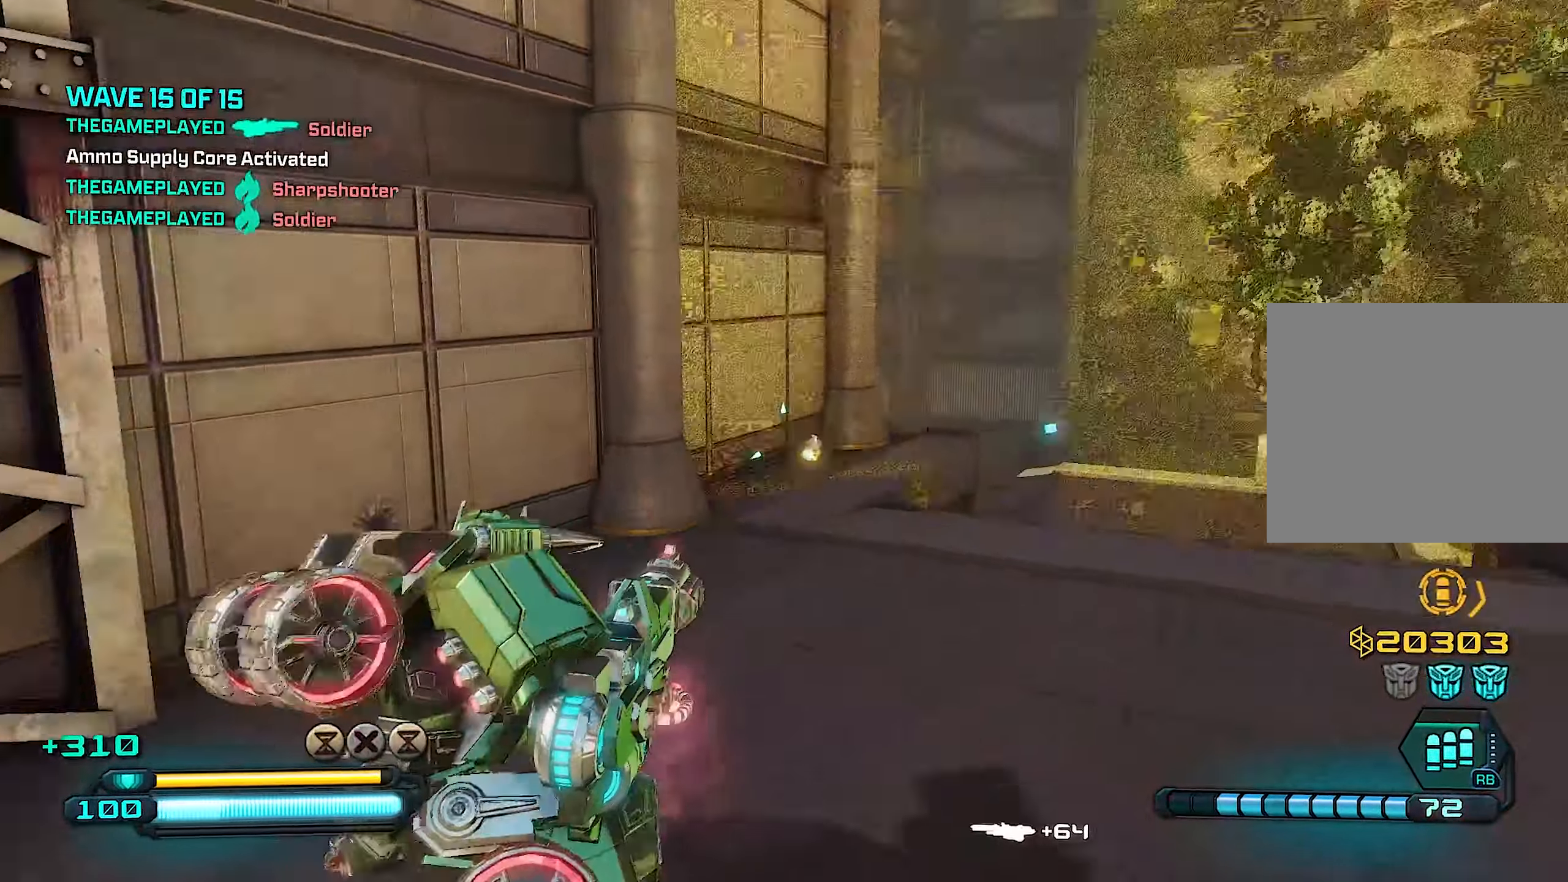
{"buttons": [], "left_stick": "up-right", "right_stick": "right", "events": [[100, "left_stick", "up-right"], [100, "right_stick", "center"], [260, "R1", "down"], [360, "R1", "up"], [360, "right_stick", "right"]]}
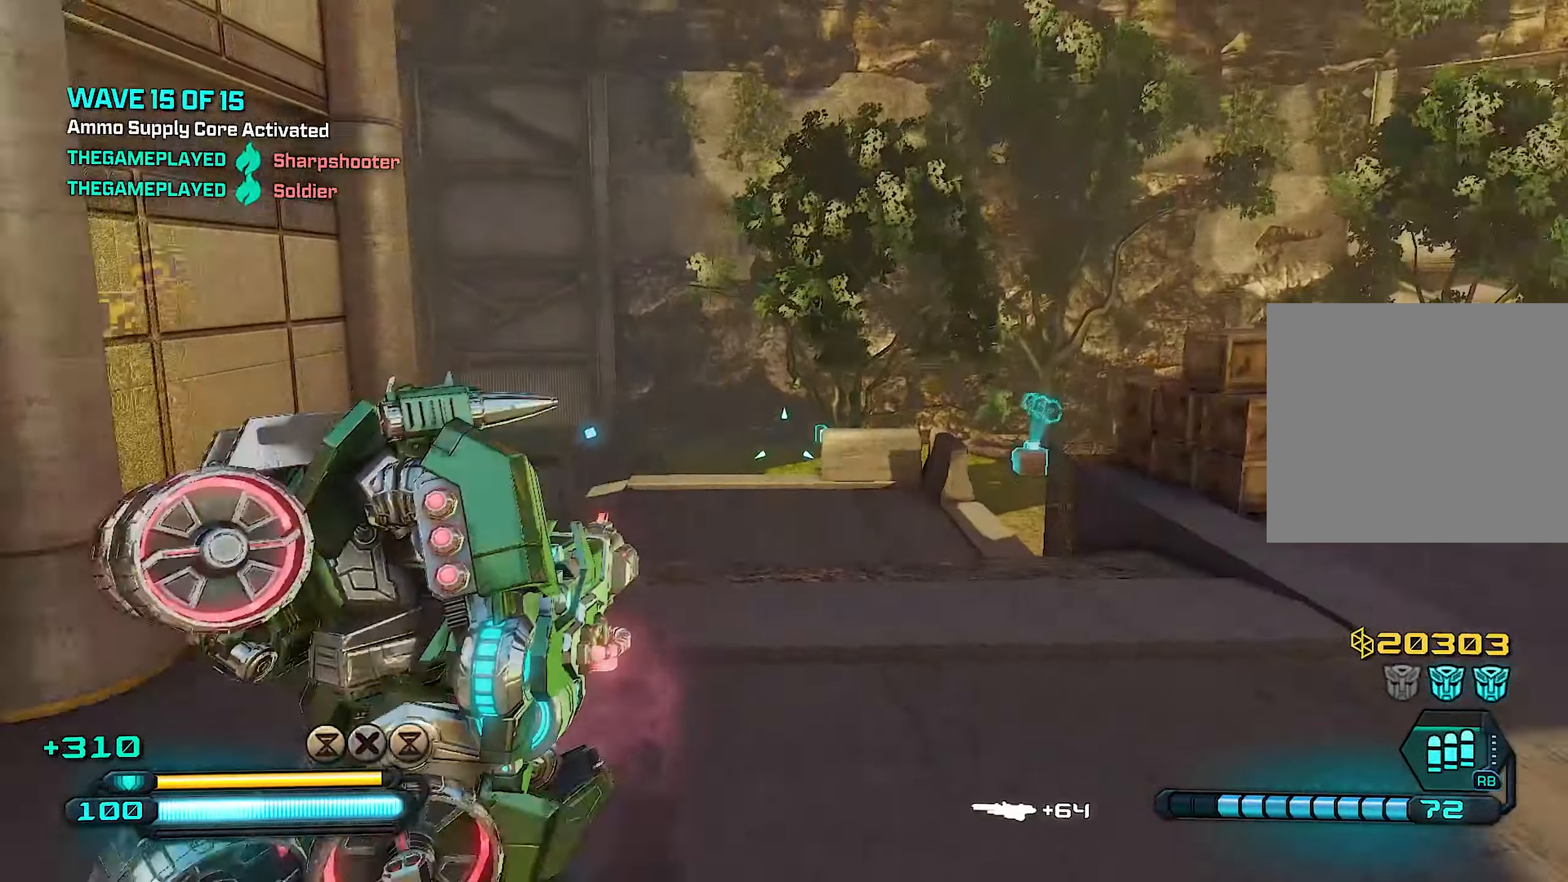
{"buttons": ["L1"], "left_stick": "right", "right_stick": "center", "events": [[220, "right_stick", "center"], [360, "right_stick", "left"], [500, "L1", "down"], [500, "left_stick", "right"], [500, "right_stick", "center"]]}
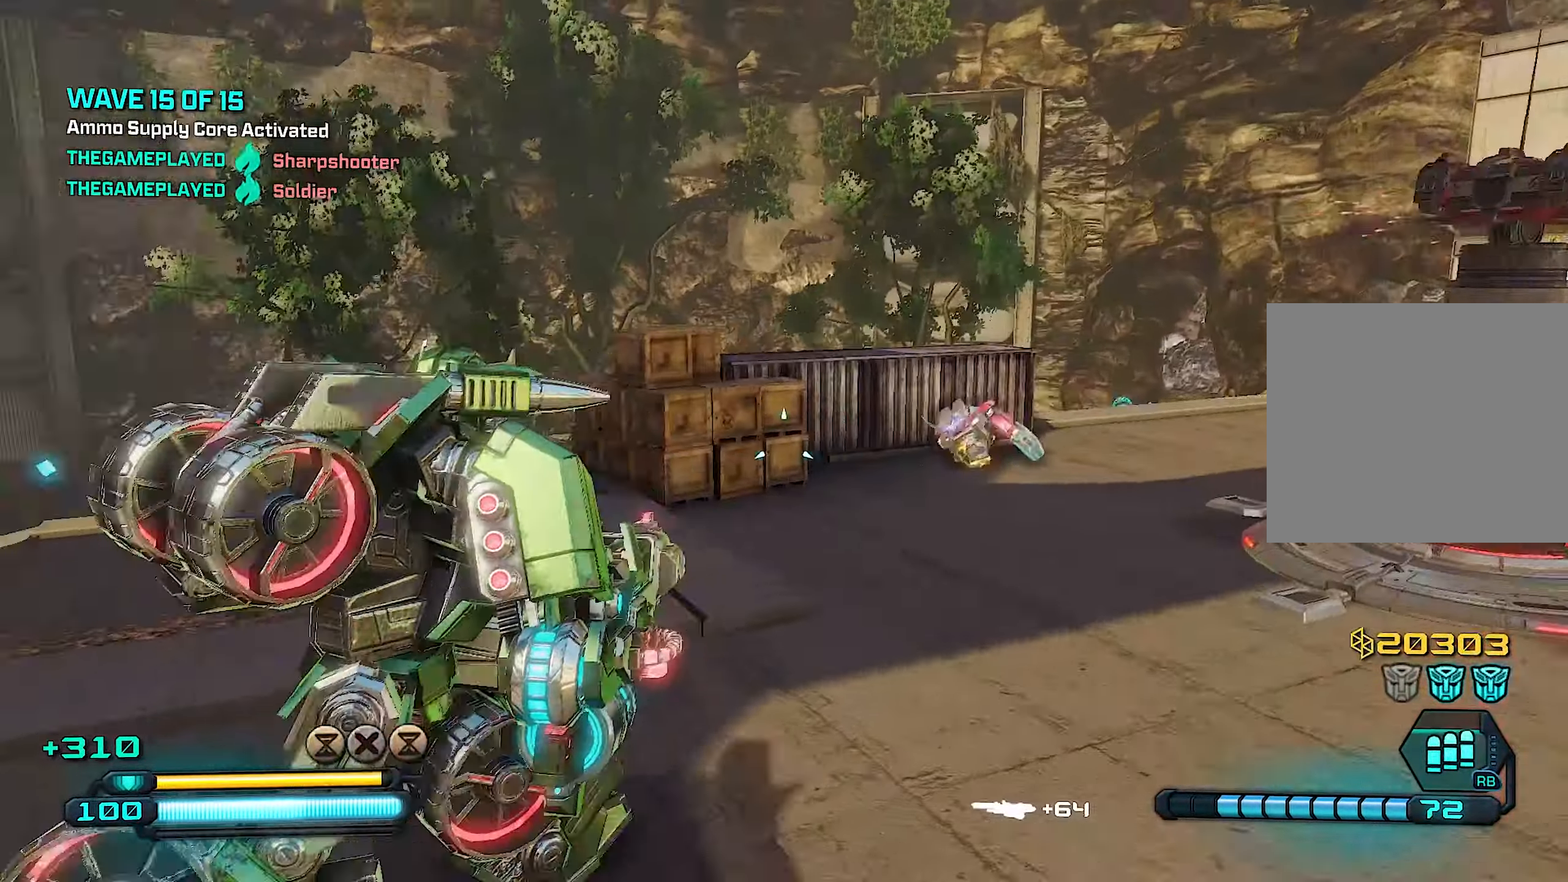
{"buttons": [], "left_stick": "right", "right_stick": "center", "events": [[60, "right_stick", "right"], [140, "L1", "up"], [260, "right_stick", "center"]]}
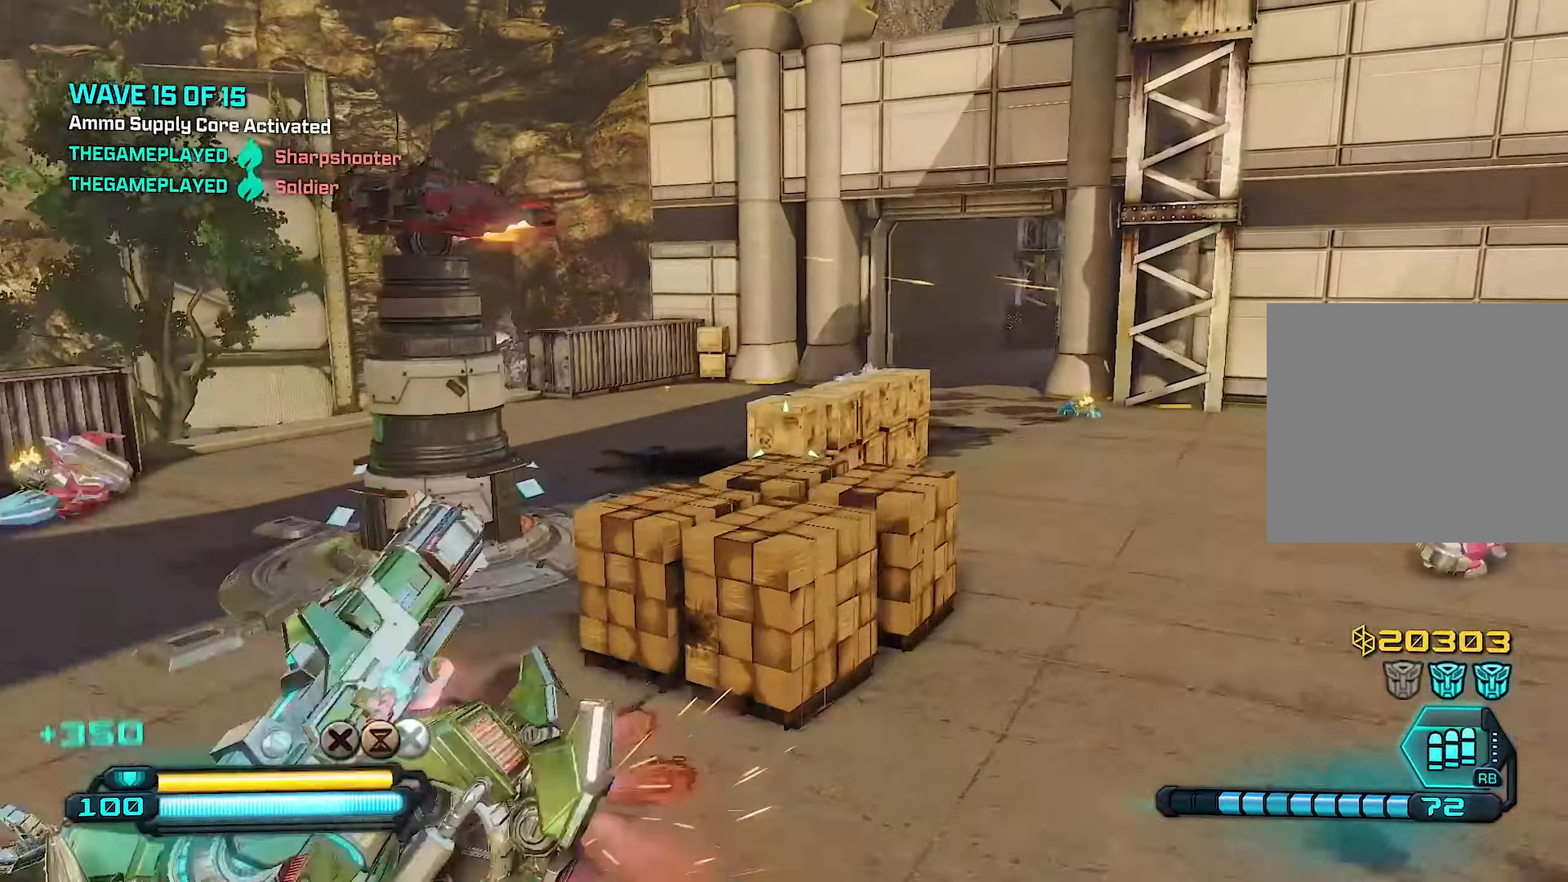
{"buttons": [], "left_stick": "up", "right_stick": "center", "events": [[100, "right_stick", "right"], [300, "left_stick", "up"], [340, "right_stick", "center"]]}
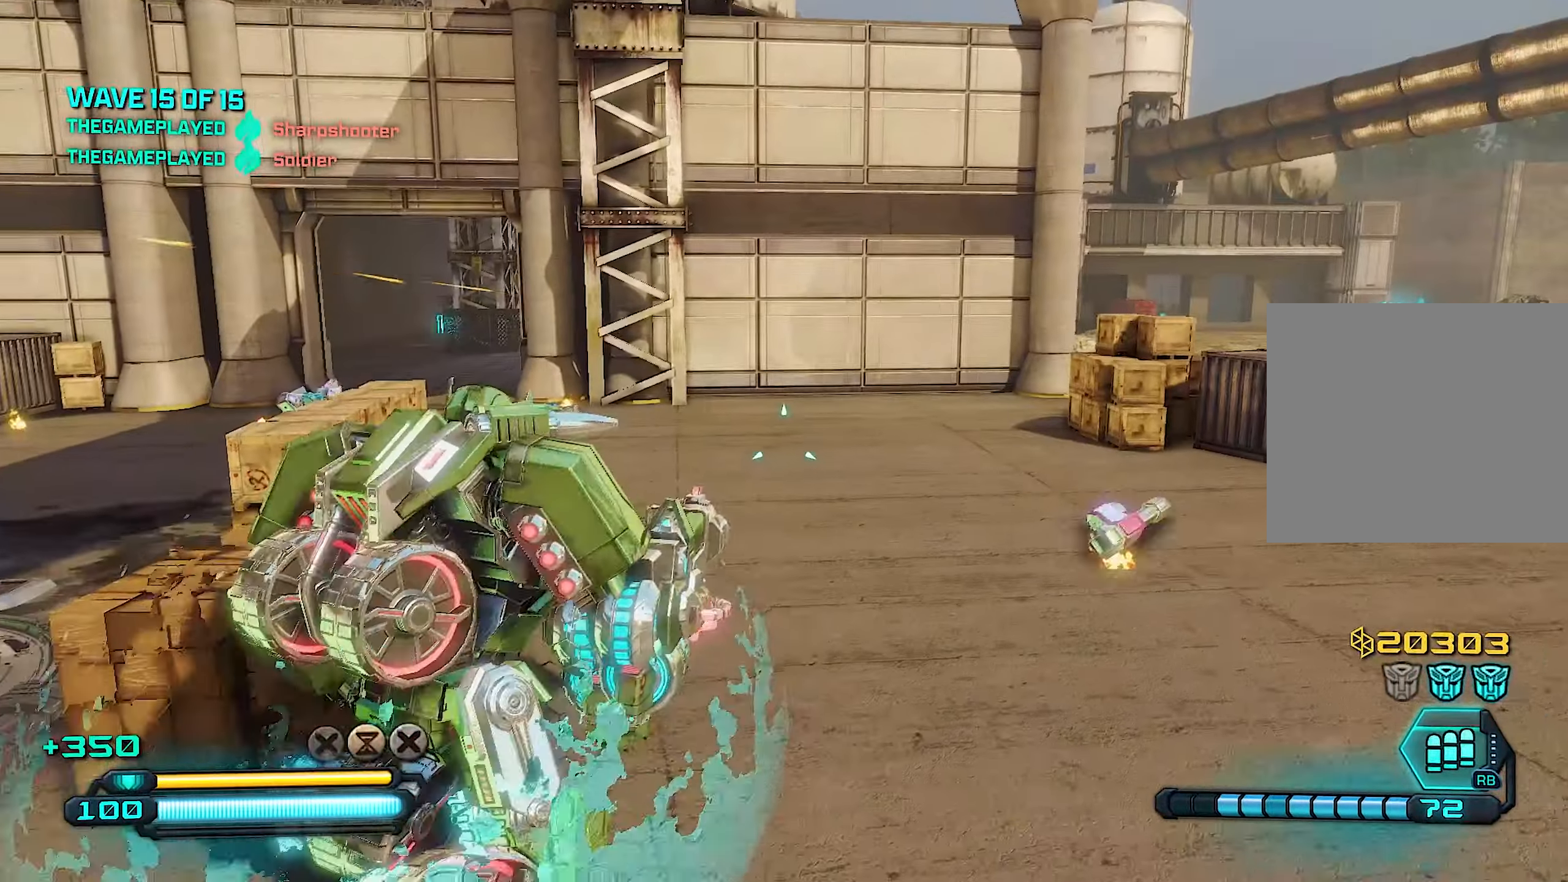
{"buttons": [], "left_stick": "up", "right_stick": "center", "events": [[100, "left_stick", "right"], [260, "left_stick", "up"], [320, "right_stick", "left"], [500, "right_stick", "center"]]}
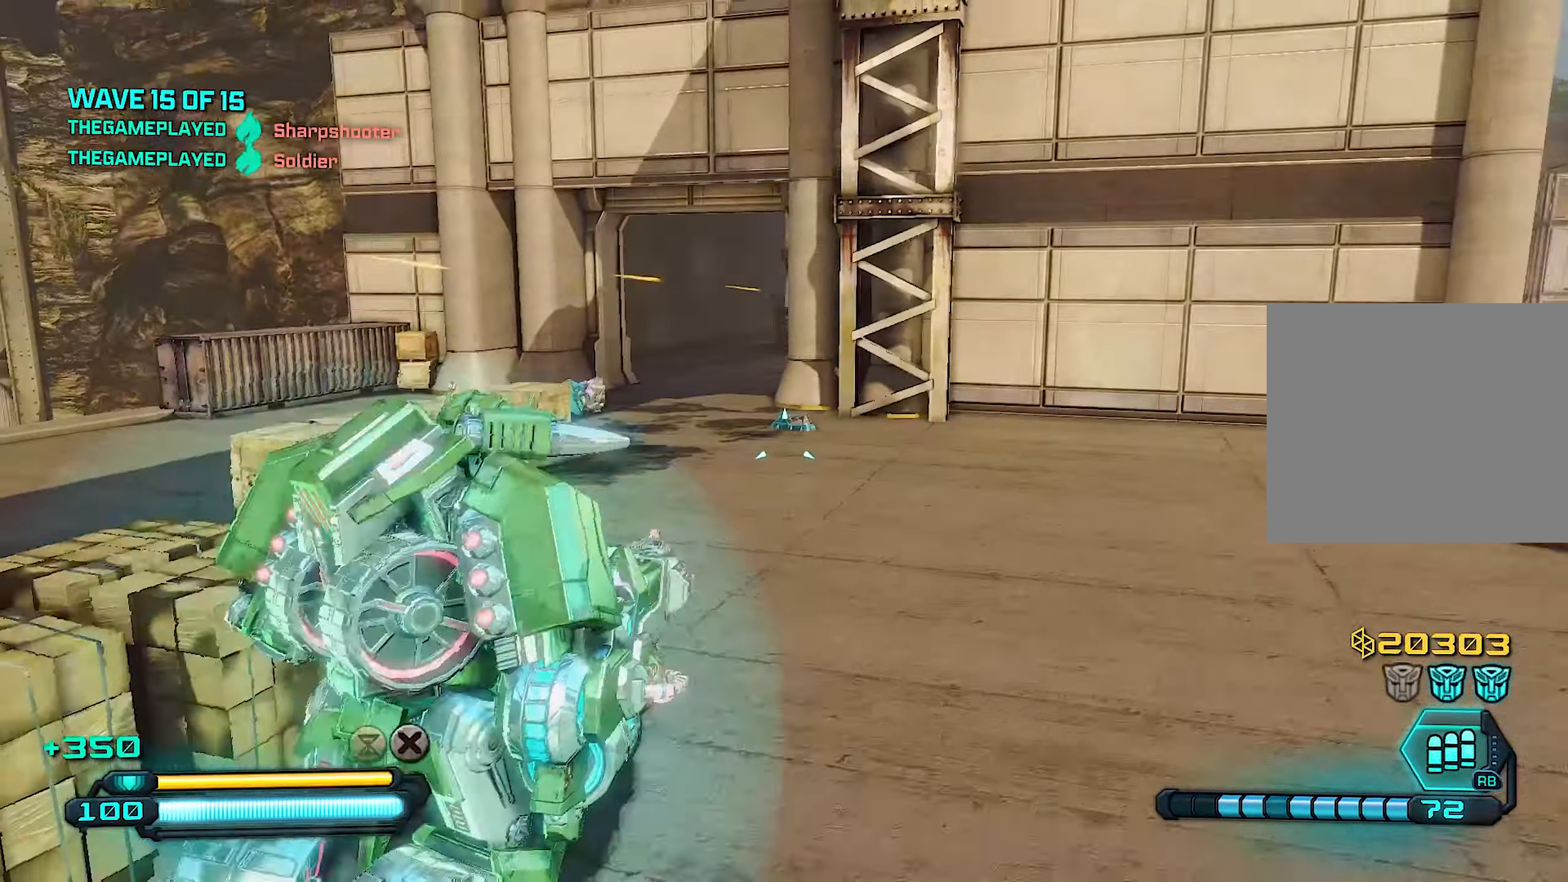
{"buttons": [], "left_stick": "up-left", "right_stick": "center", "events": [[140, "CROSS", "down"], [240, "CROSS", "up"], [300, "SQUARE", "down"], [300, "left_stick", "up-left"], [360, "CROSS", "down"], [420, "CROSS", "up"], [460, "SQUARE", "up"]]}
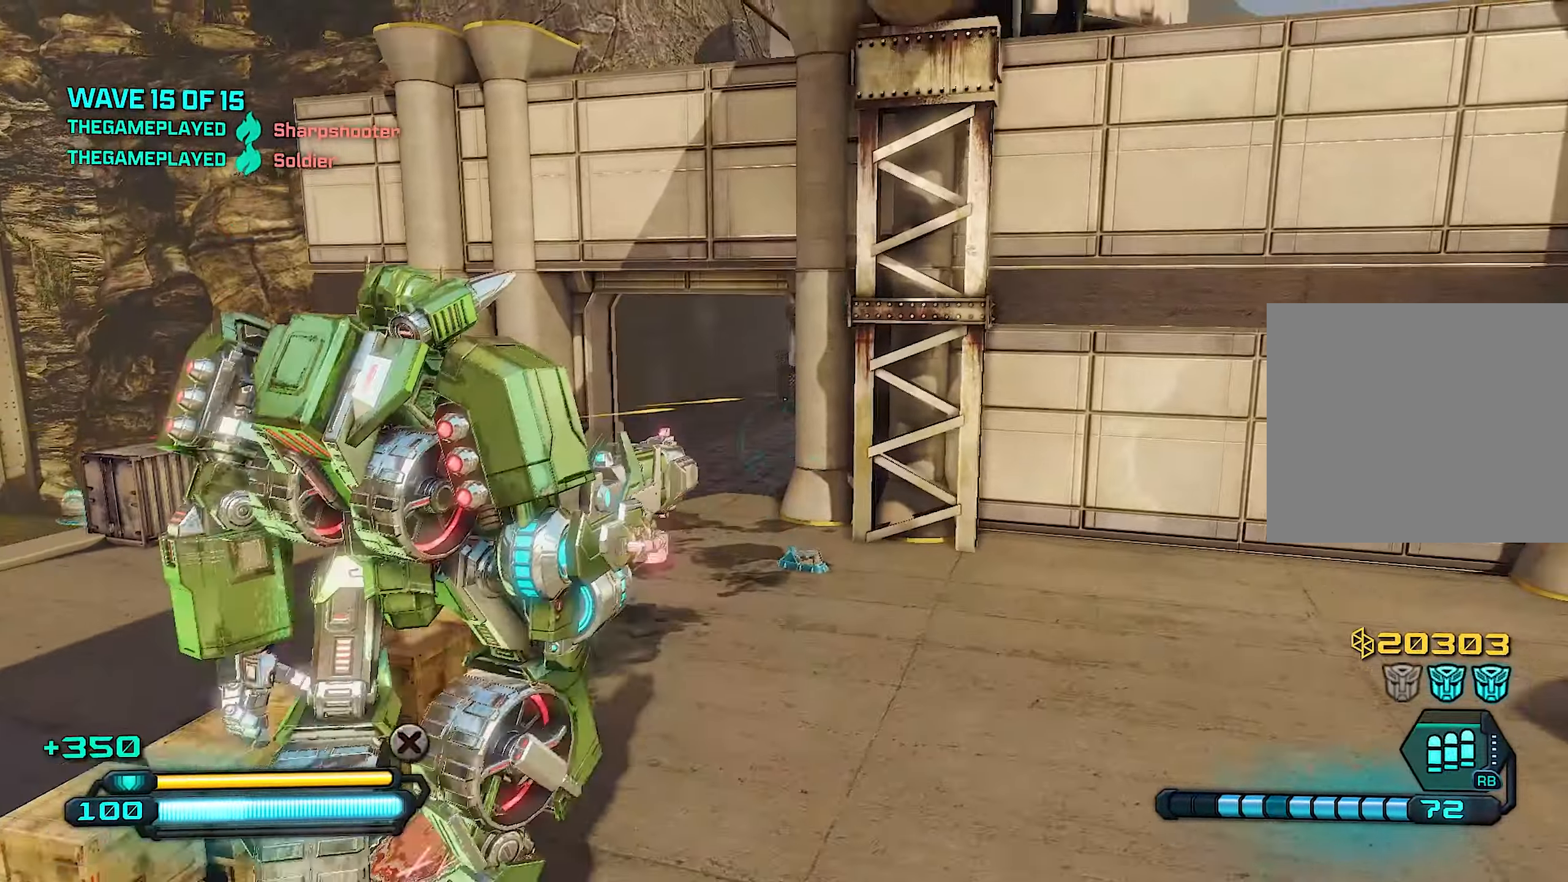
{"buttons": [], "left_stick": "up-left", "right_stick": "center", "events": []}
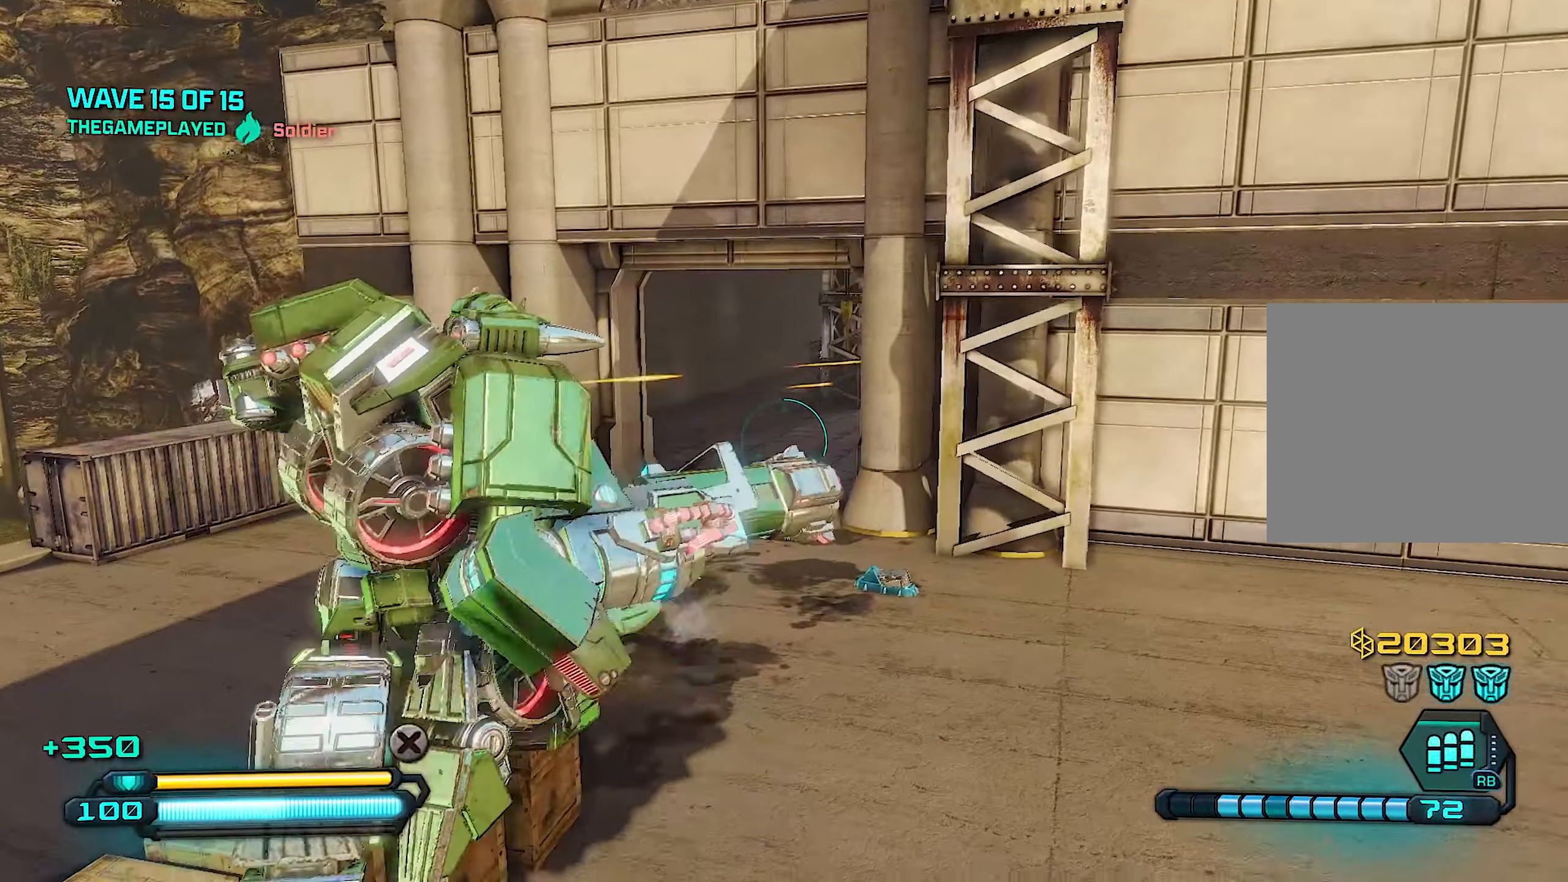
{"buttons": ["CROSS"], "left_stick": "up", "right_stick": "center", "events": [[200, "left_stick", "up"], [220, "CROSS", "down"], [320, "CROSS", "up"], [440, "CROSS", "down"]]}
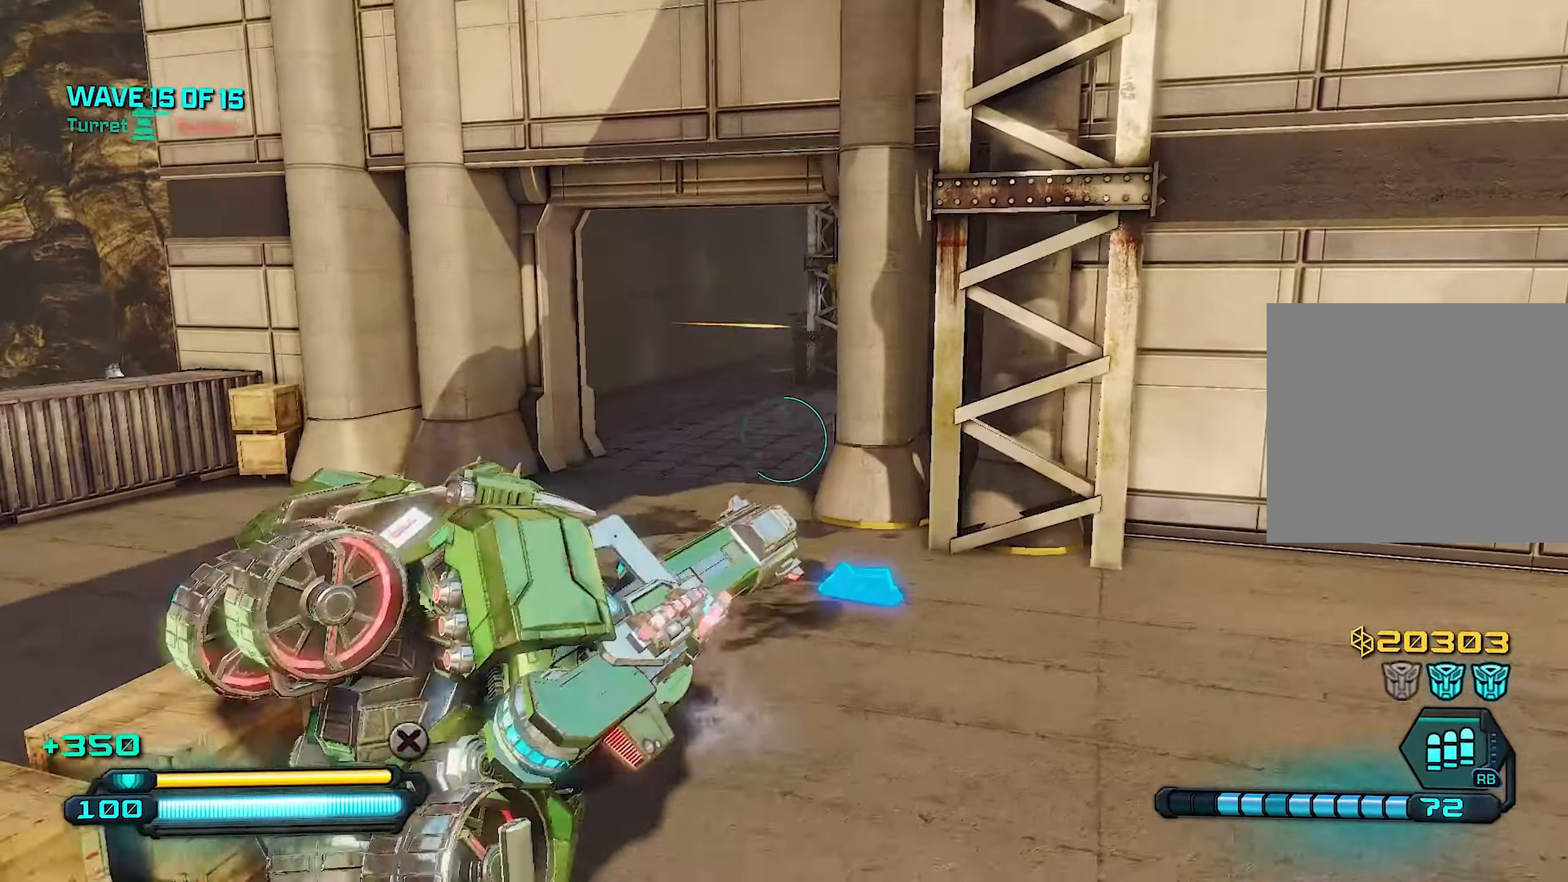
{"buttons": [], "left_stick": "left", "right_stick": "center", "events": [[40, "CROSS", "up"], [180, "left_stick", "up-left"], [340, "right_stick", "right"], [400, "left_stick", "left"], [500, "right_stick", "center"]]}
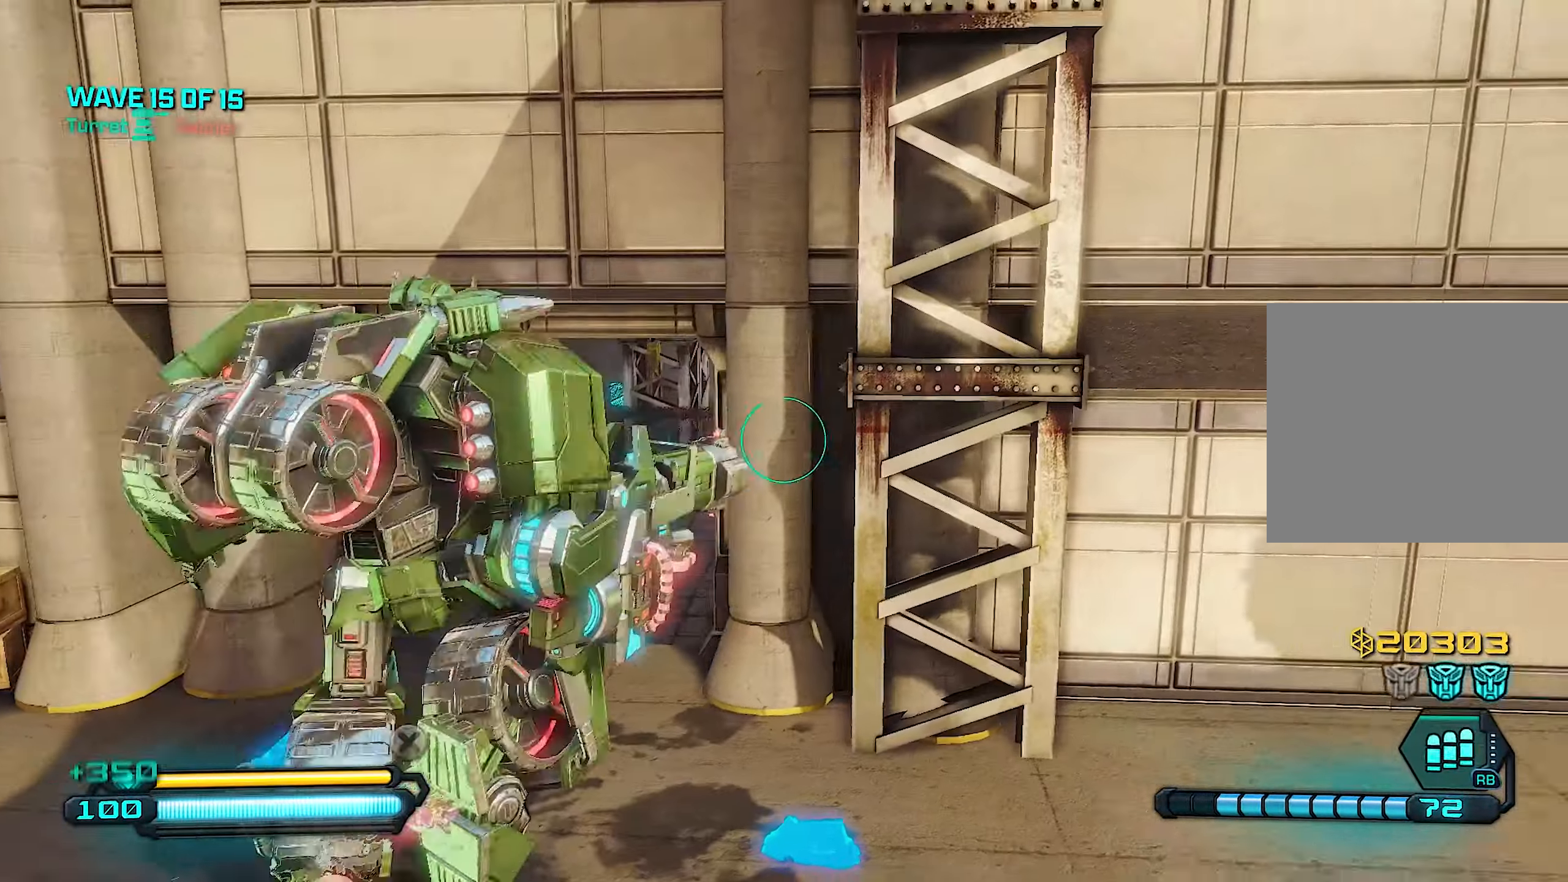
{"buttons": [], "left_stick": "up-left", "right_stick": "center", "events": [[240, "right_stick", "up-right"], [300, "left_stick", "up-left"], [400, "right_stick", "center"]]}
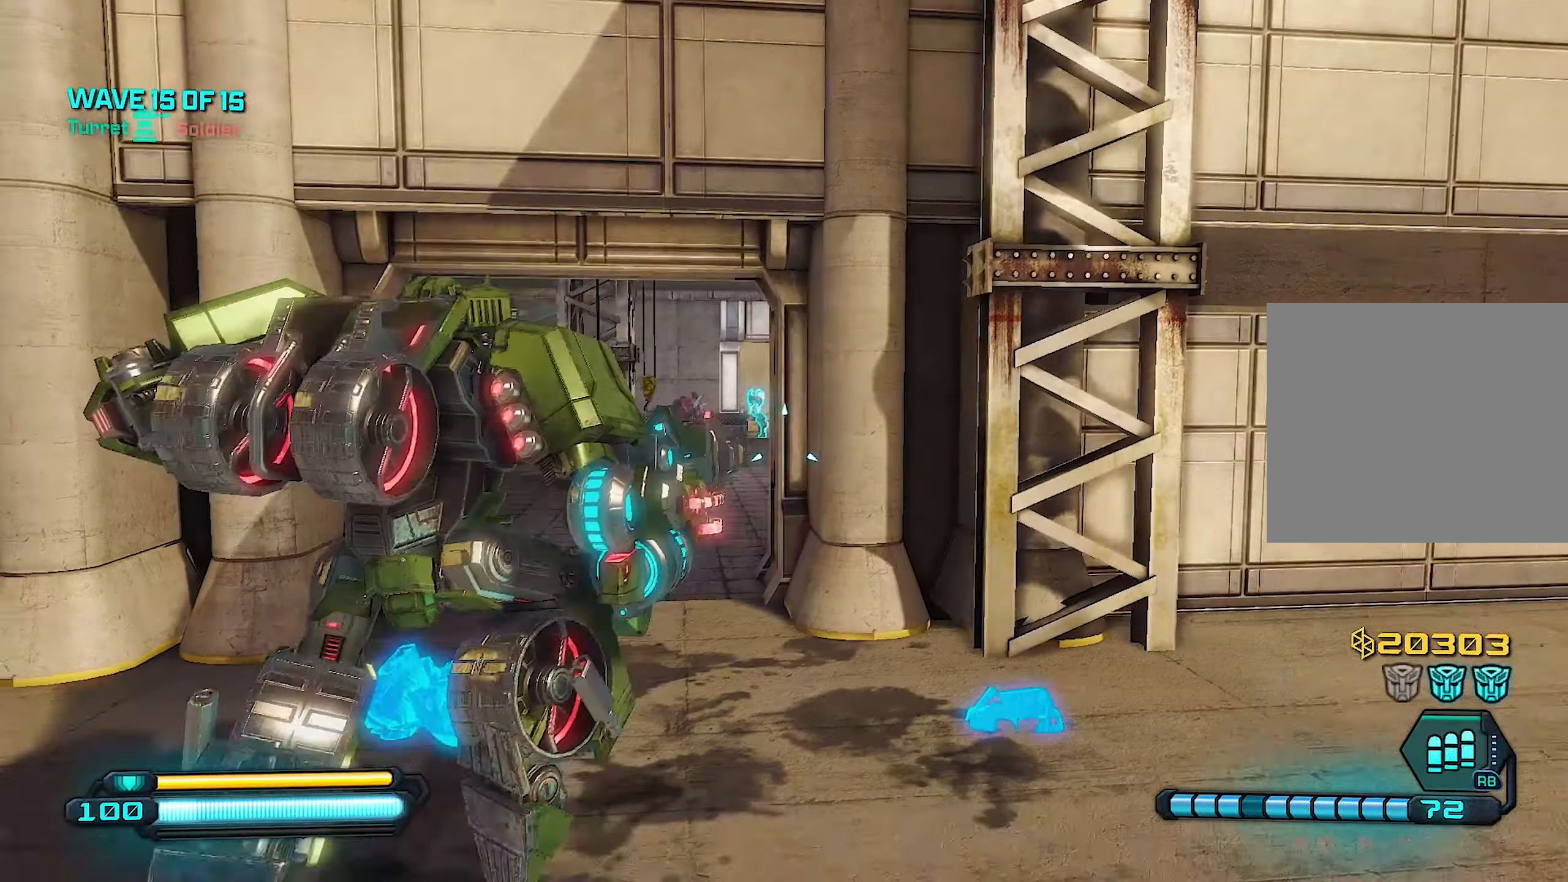
{"buttons": [], "left_stick": "up", "right_stick": "up", "events": [[340, "right_stick", "up-left"], [420, "left_stick", "up"], [420, "right_stick", "center"], [500, "right_stick", "up"]]}
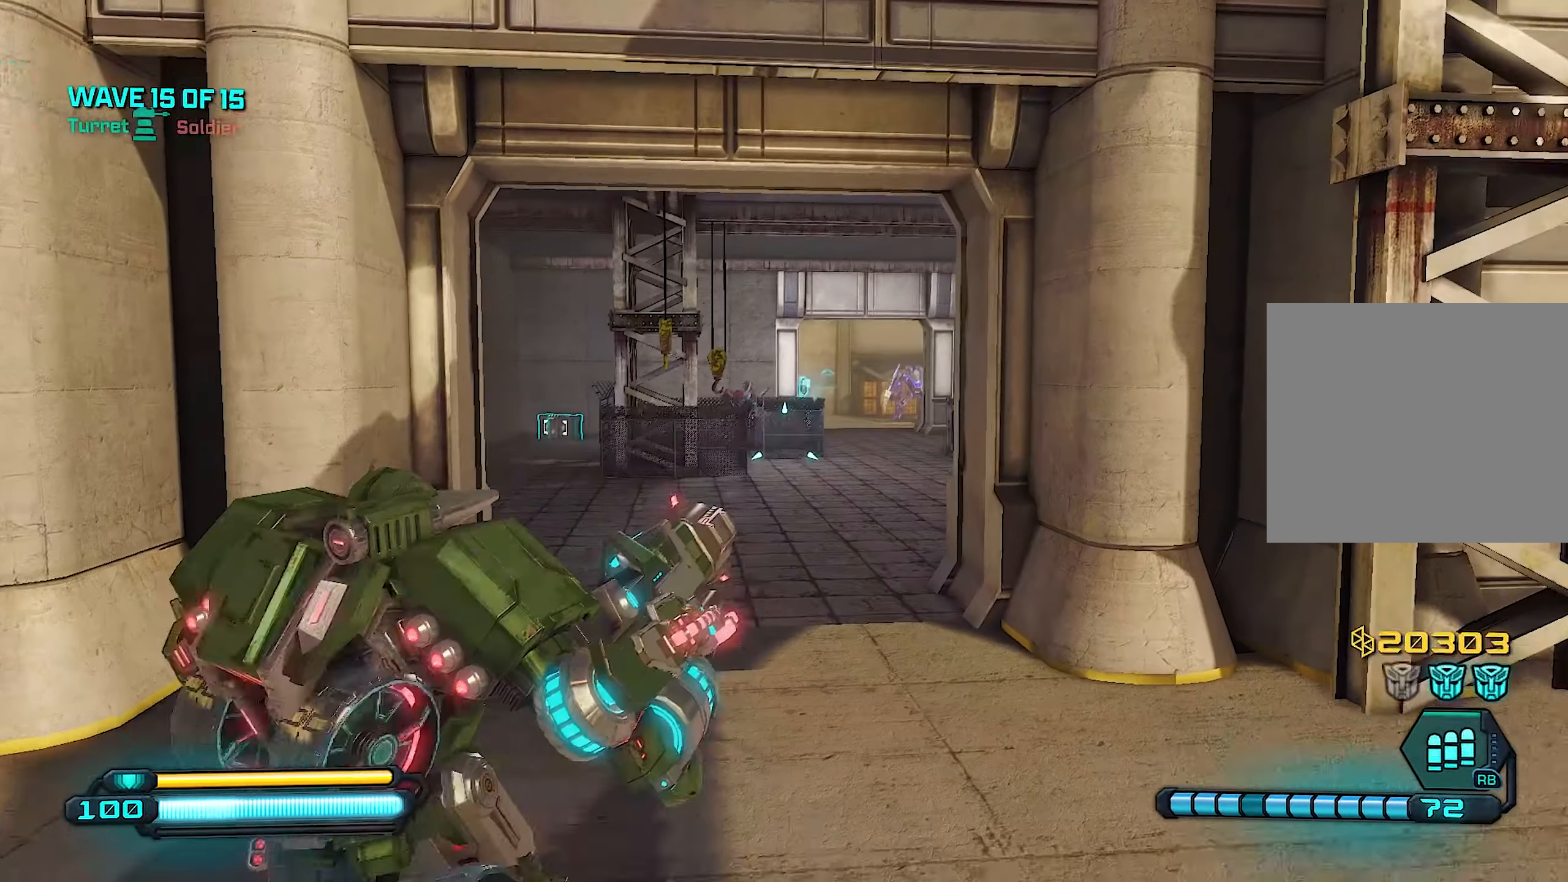
{"buttons": [], "left_stick": "up", "right_stick": "center", "events": [[160, "right_stick", "center"]]}
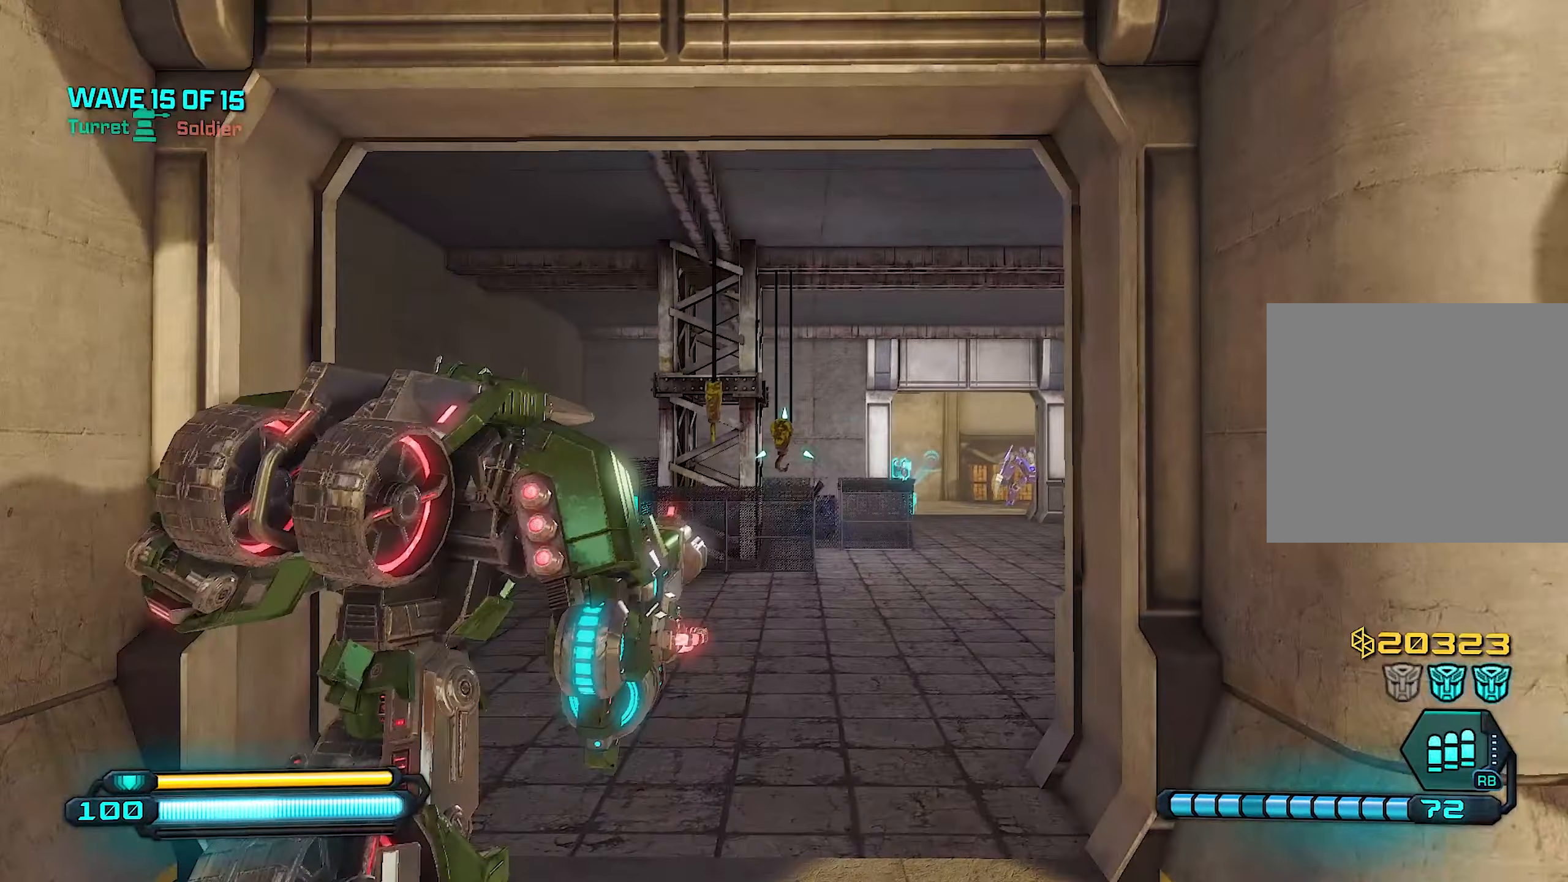
{"buttons": ["L2"], "left_stick": "up-right", "right_stick": "center", "events": [[120, "right_stick", "down-left"], [140, "L2", "down"], [200, "right_stick", "center"], [280, "left_stick", "up-right"]]}
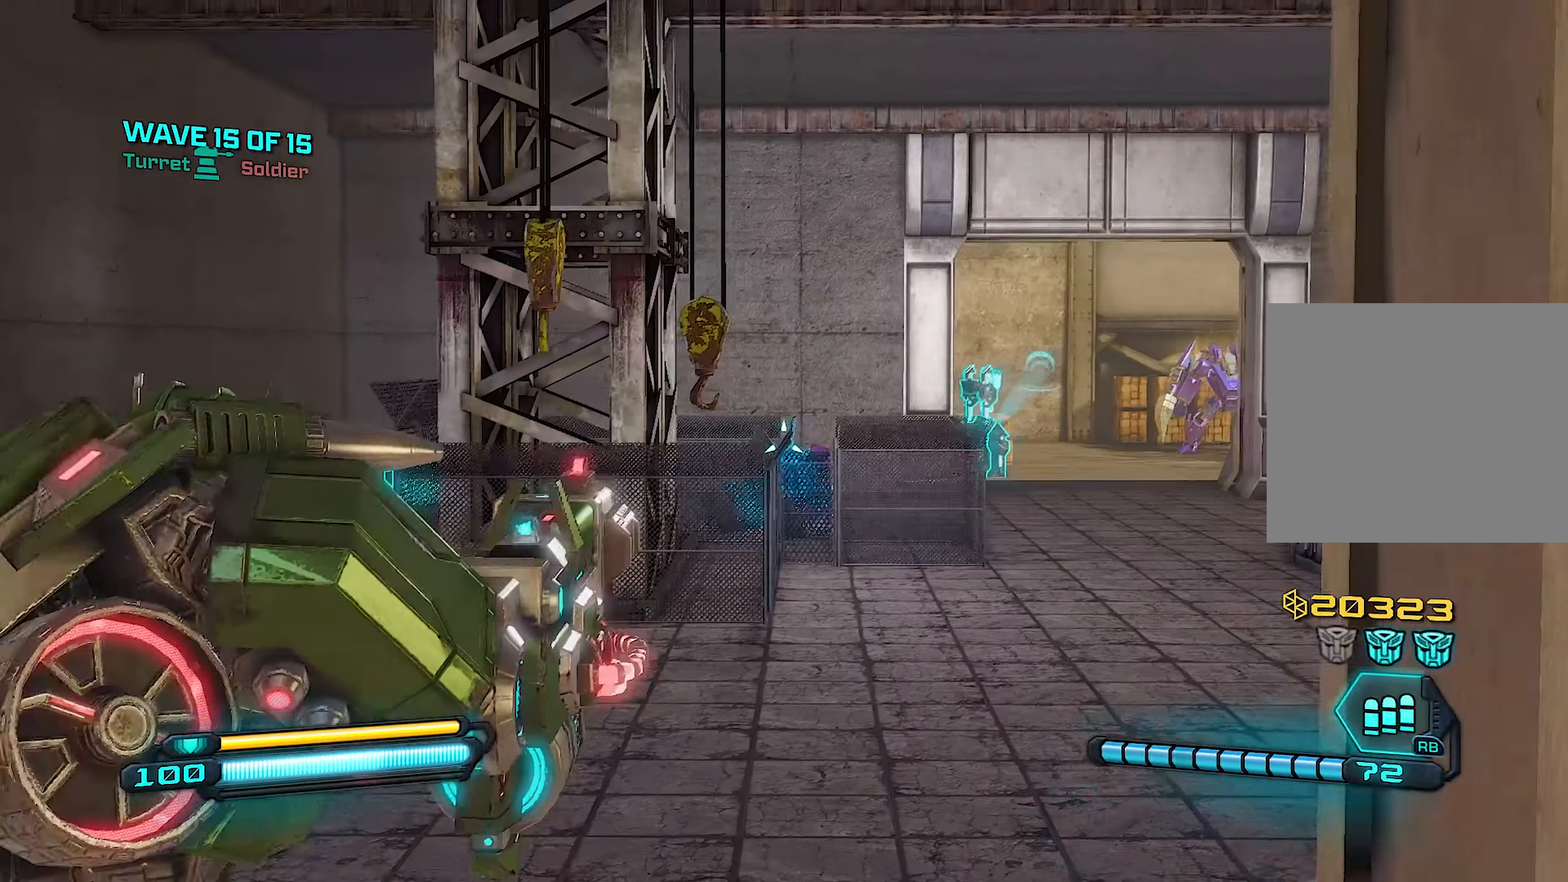
{"buttons": [], "left_stick": "up-left", "right_stick": "right", "events": [[360, "left_stick", "up-left"], [460, "L2", "up"], [480, "right_stick", "right"]]}